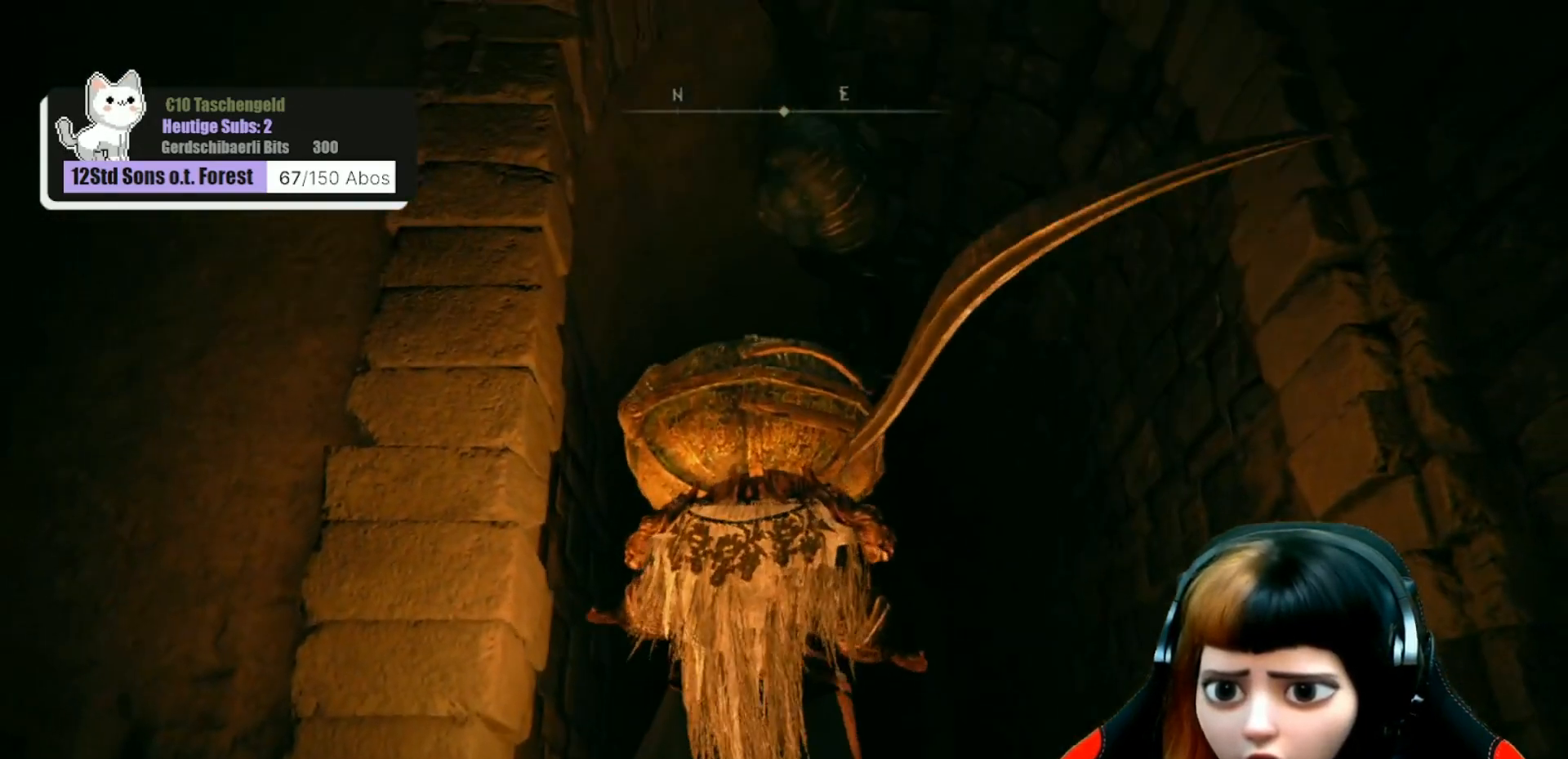
Gameplay with a controller (Xbox layout); each line is a JSON object with the inputs held at the frame after it. "events" lists button and stick changes between this image and that frame as [ms after this image, input, new state], when the widget could be followed in between. Not read: Z.
{"buttons": [], "left_stick": "center", "right_stick": "center", "events": [[200, "right_stick", "center"]]}
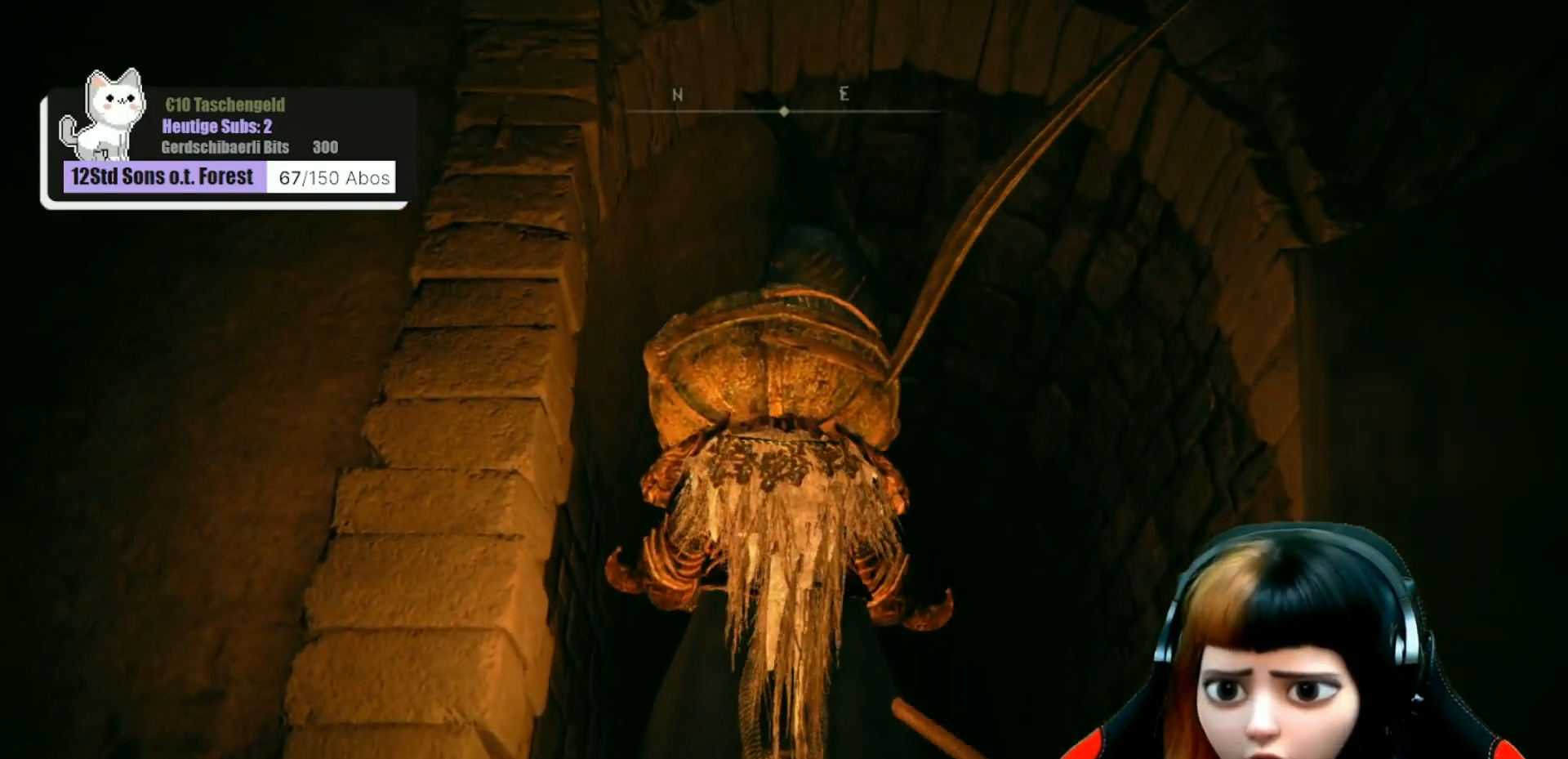
{"buttons": [], "left_stick": "center", "right_stick": "center", "events": []}
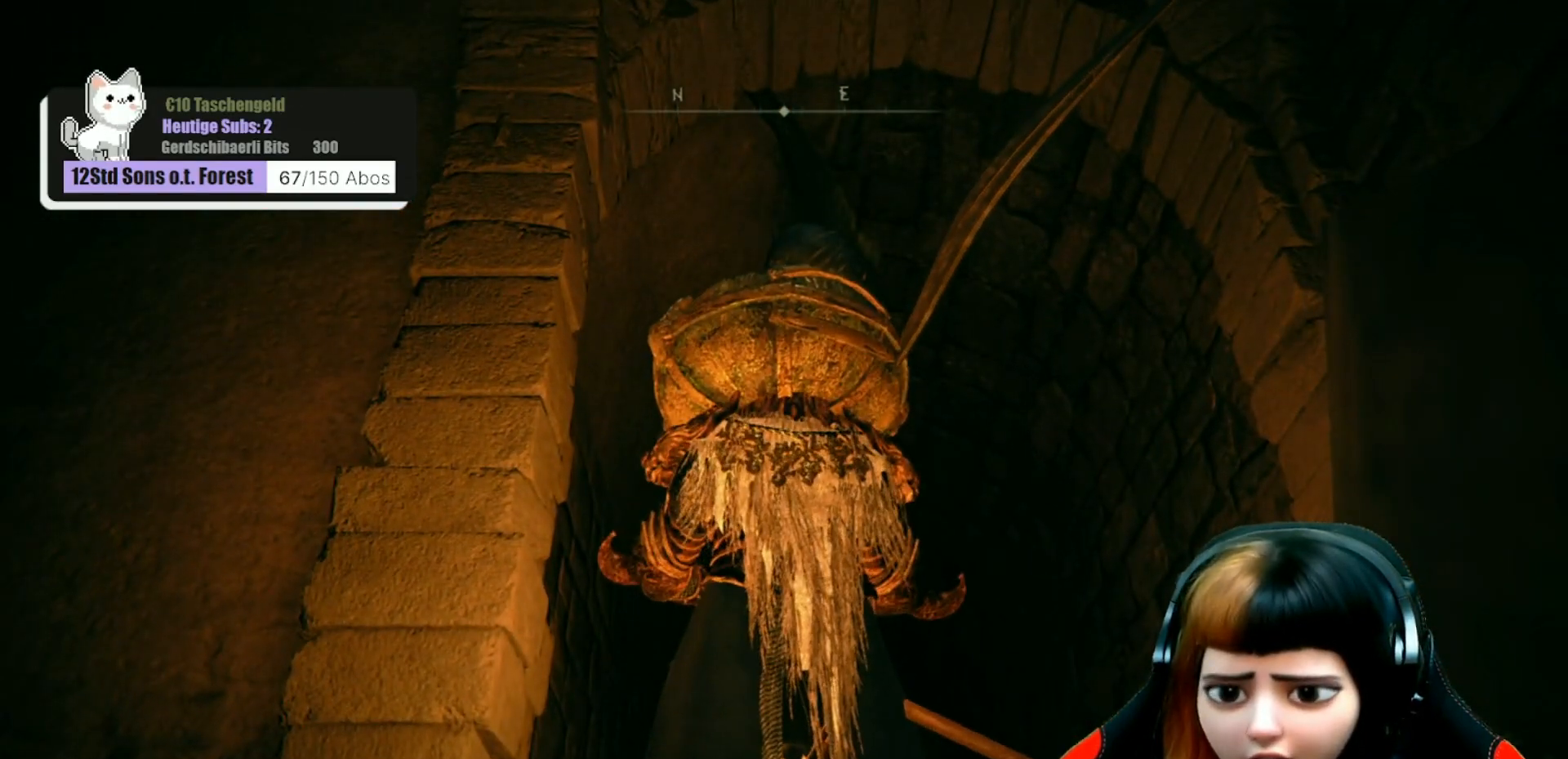
{"buttons": [], "left_stick": "center", "right_stick": "center", "events": []}
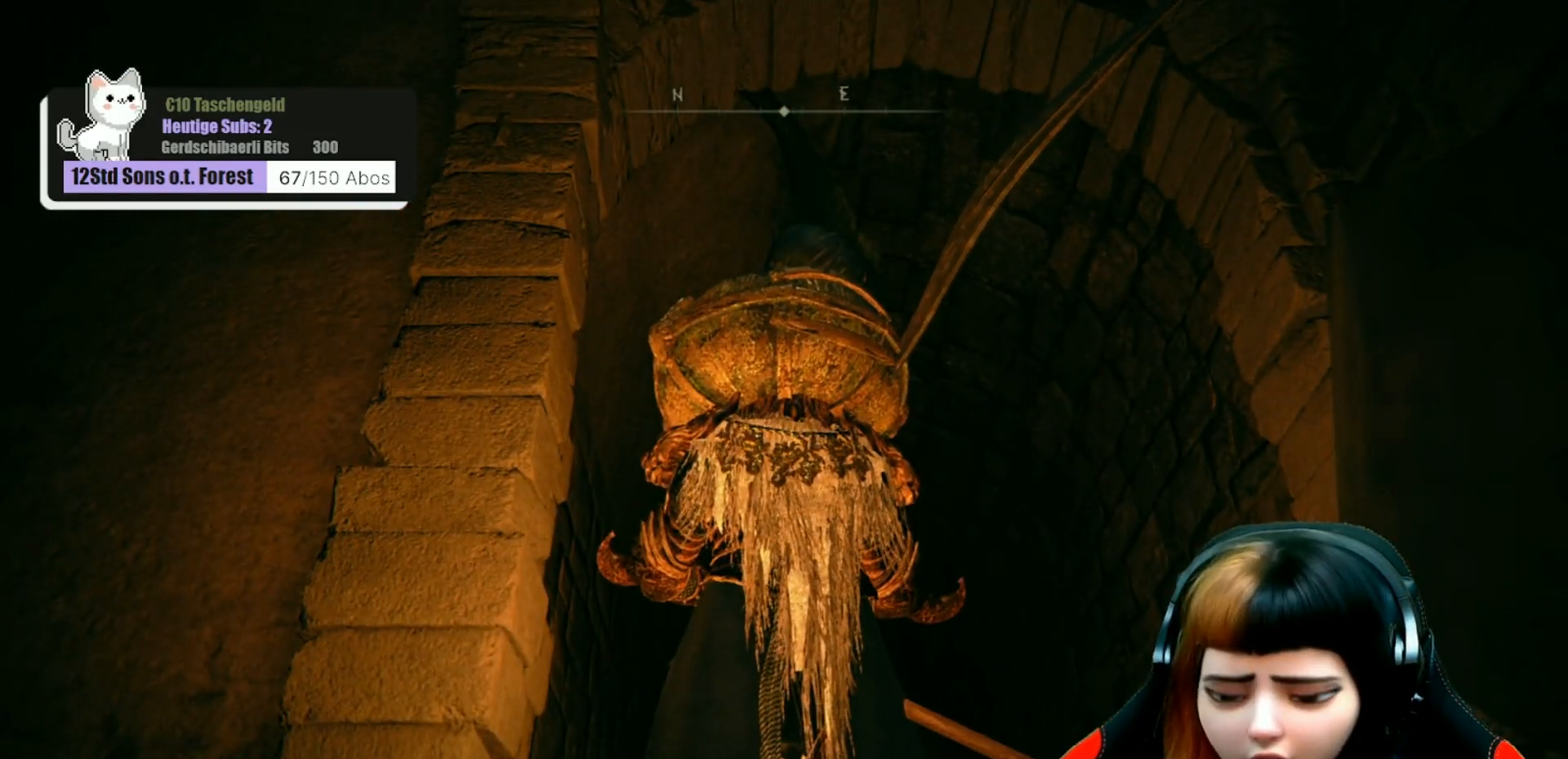
{"buttons": [], "left_stick": "center", "right_stick": "center", "events": [[167, "DPAD_LEFT", "down"], [267, "DPAD_LEFT", "up"]]}
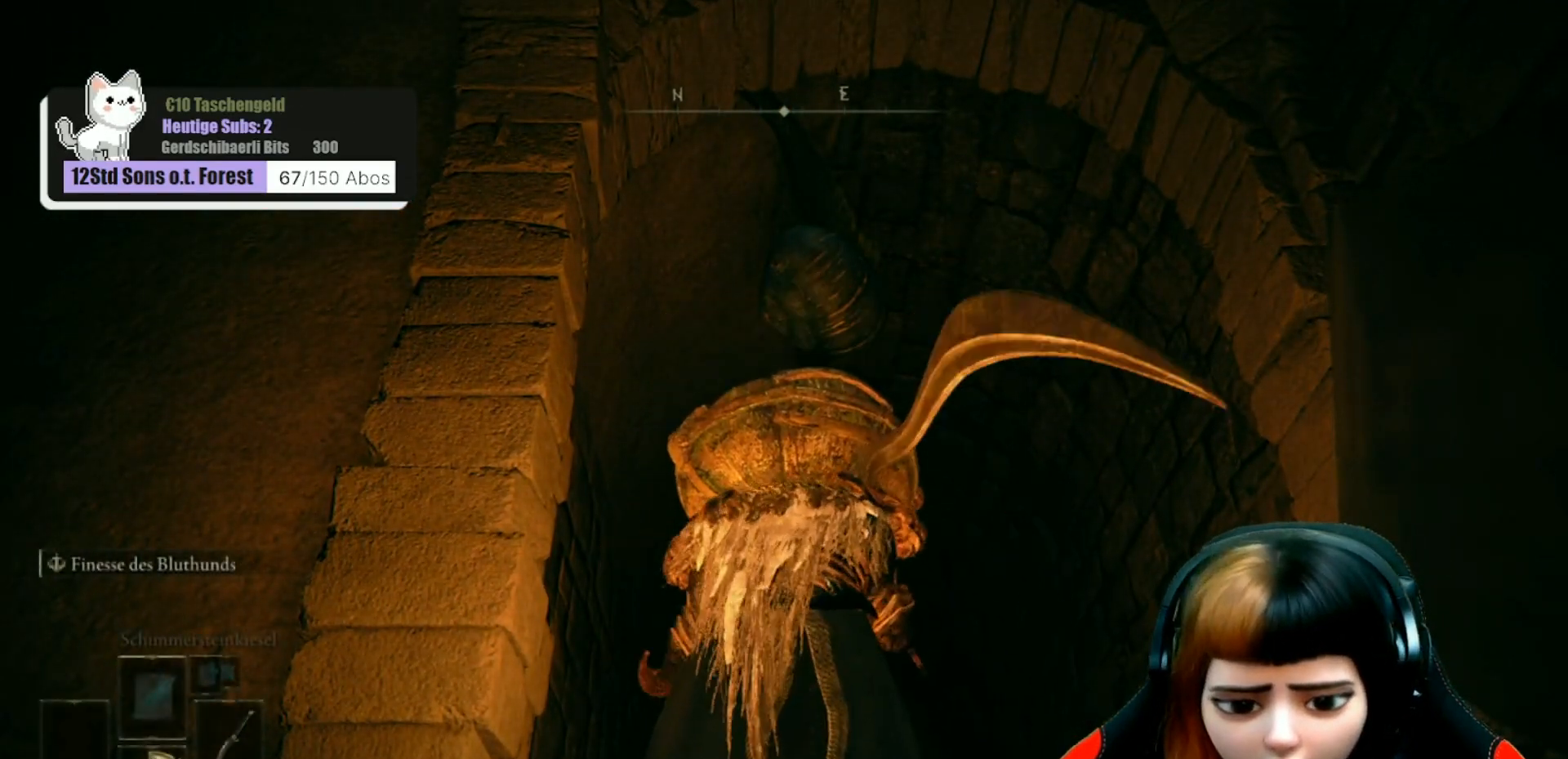
{"buttons": [], "left_stick": "center", "right_stick": "center", "events": [[167, "DPAD_LEFT", "down"], [267, "DPAD_LEFT", "up"]]}
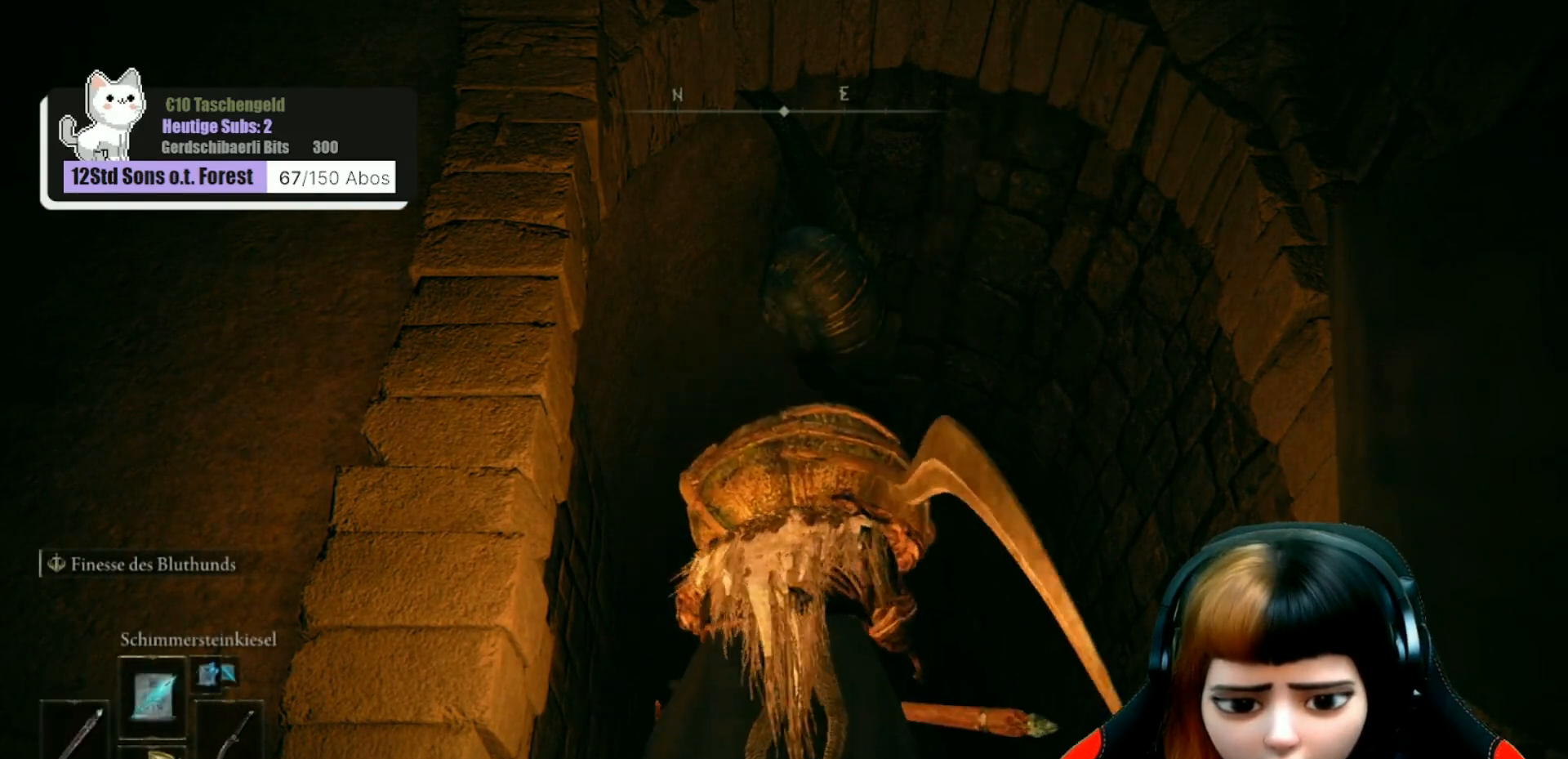
{"buttons": [], "left_stick": "center", "right_stick": "up", "events": [[367, "right_stick", "up"]]}
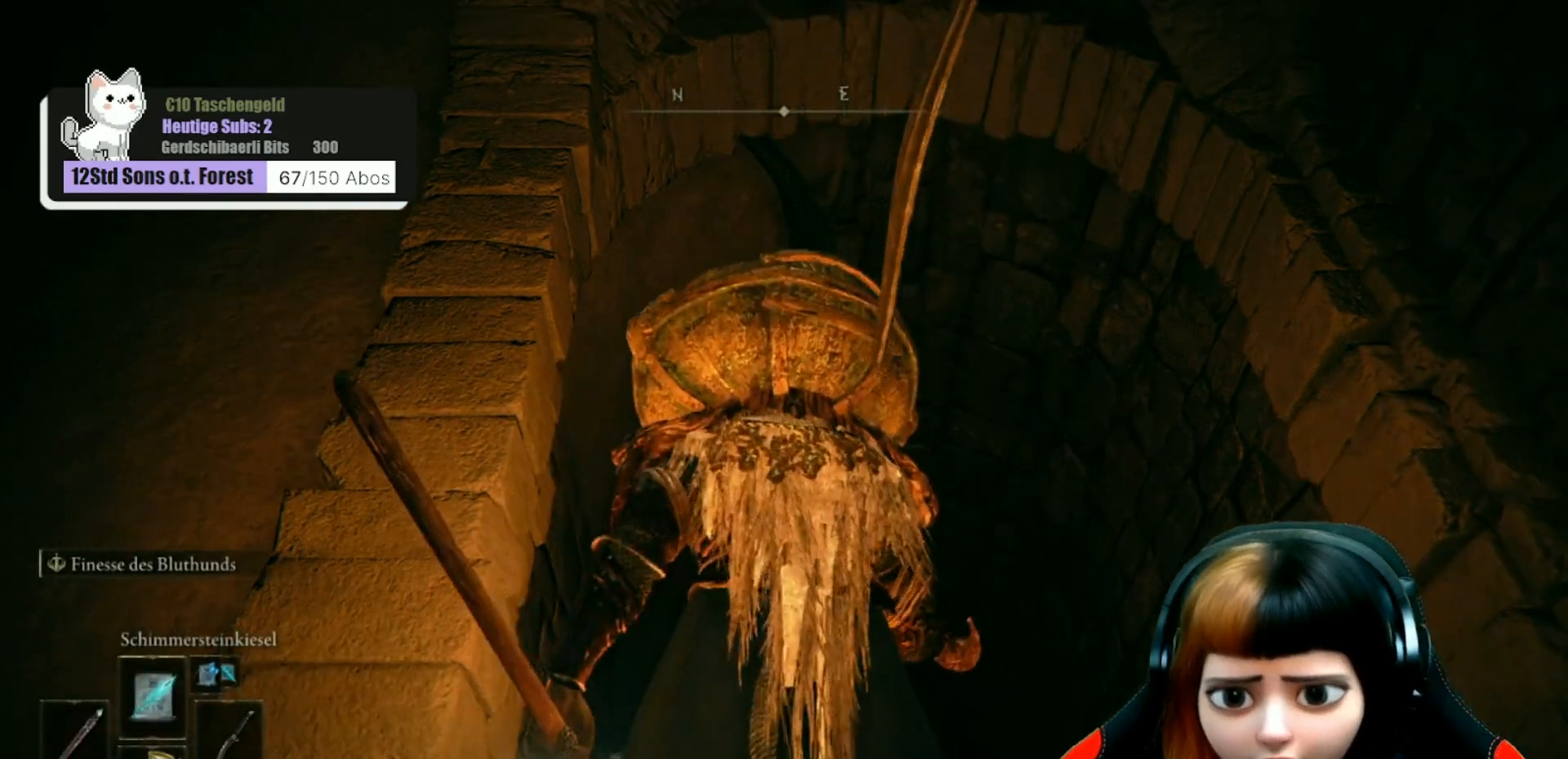
{"buttons": [], "left_stick": "center", "right_stick": "center", "events": [[200, "right_stick", "center"], [267, "R3", "down"], [367, "R3", "up"]]}
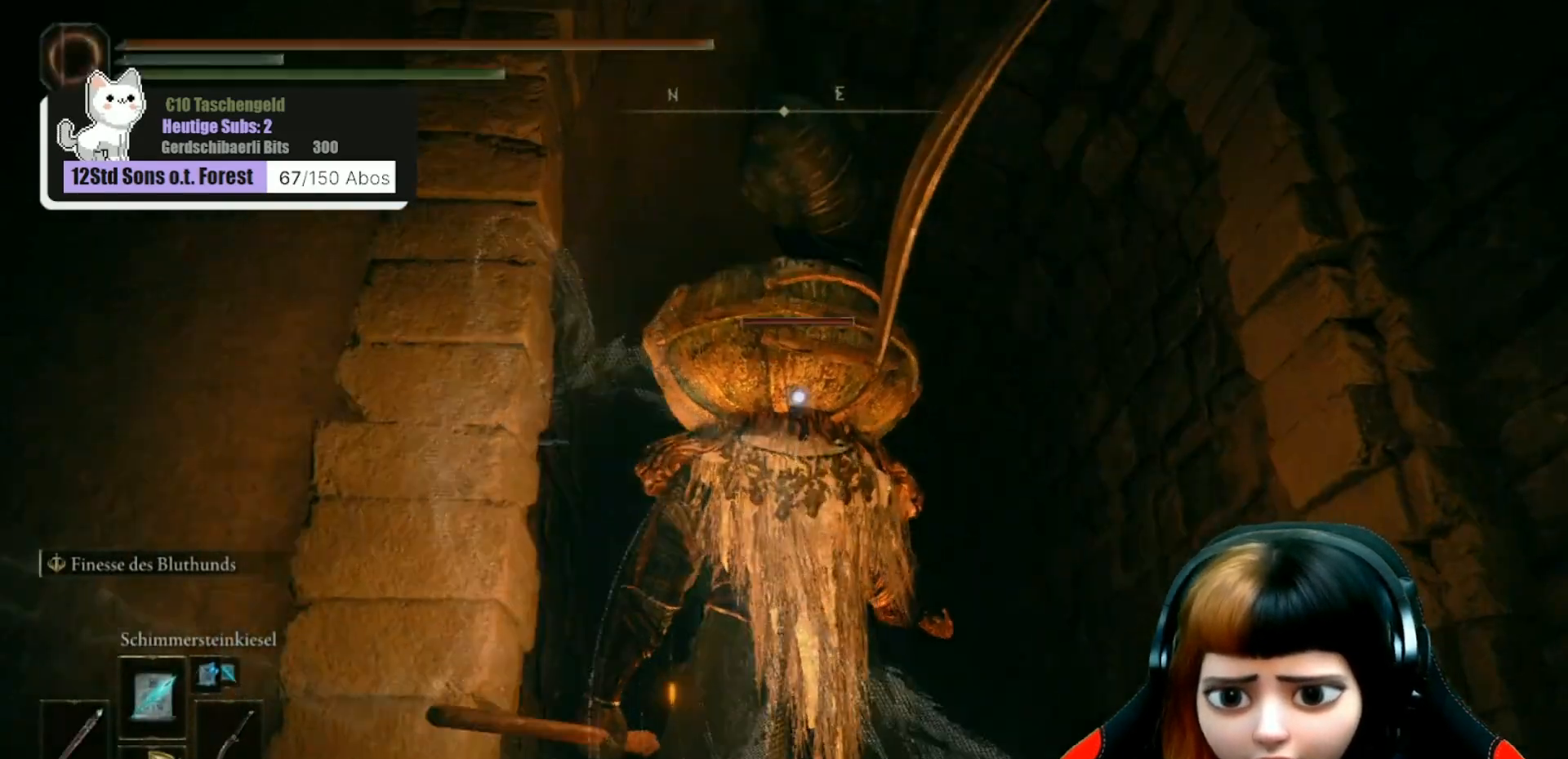
{"buttons": [], "left_stick": "center", "right_stick": "center", "events": [[300, "L1", "down"], [467, "L1", "up"]]}
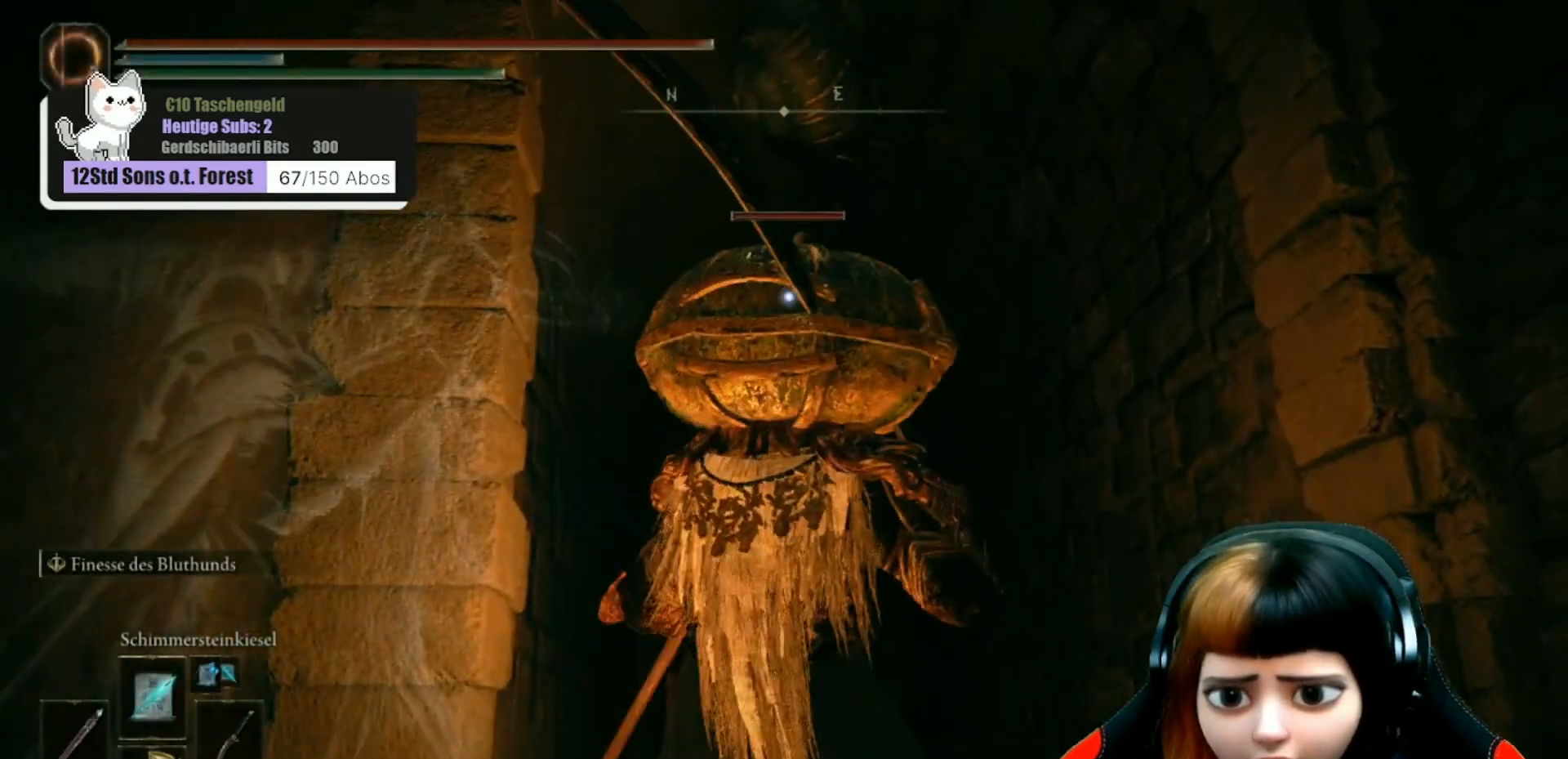
{"buttons": [], "left_stick": "center", "right_stick": "center", "events": []}
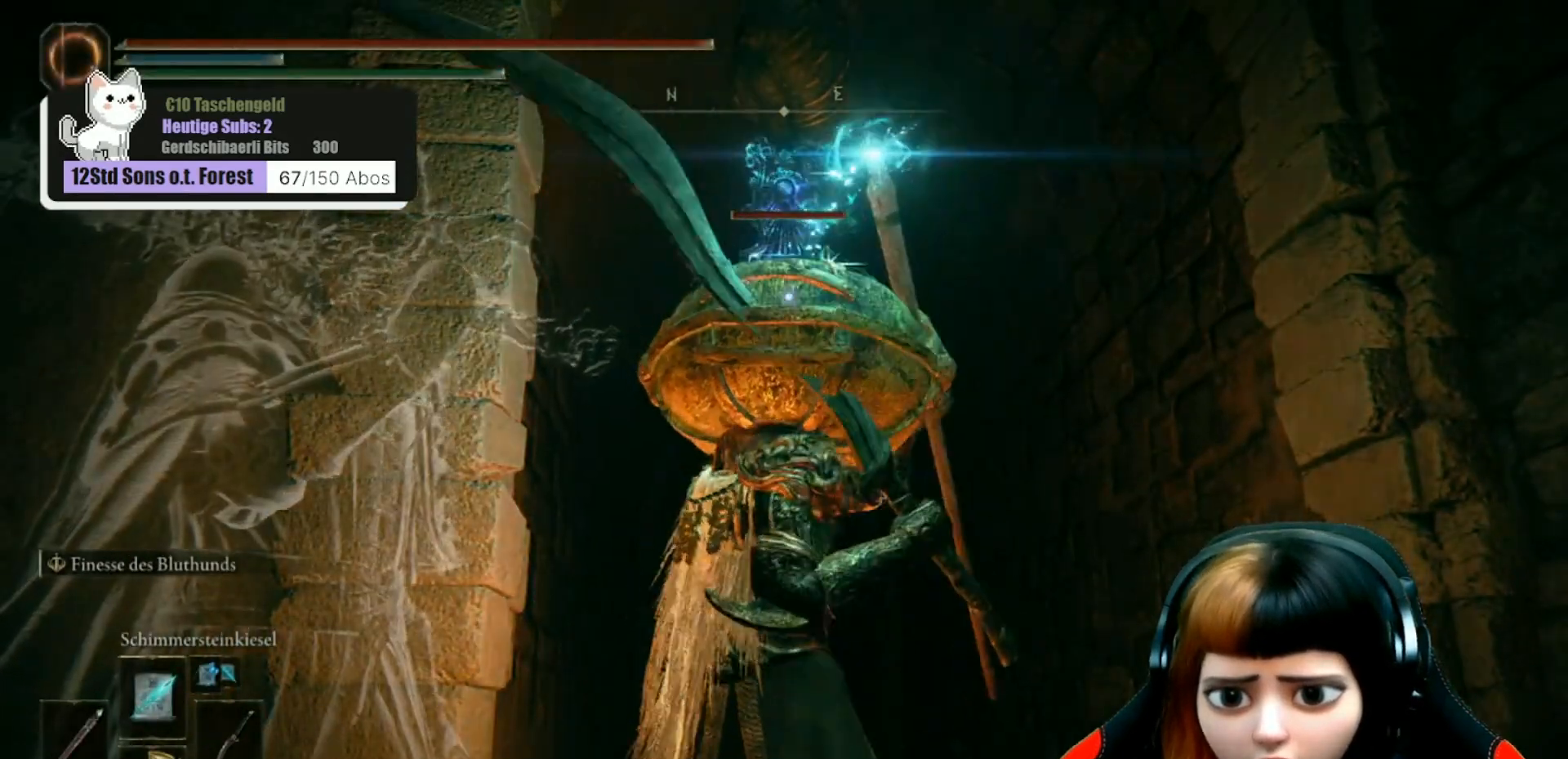
{"buttons": [], "left_stick": "center", "right_stick": "center", "events": []}
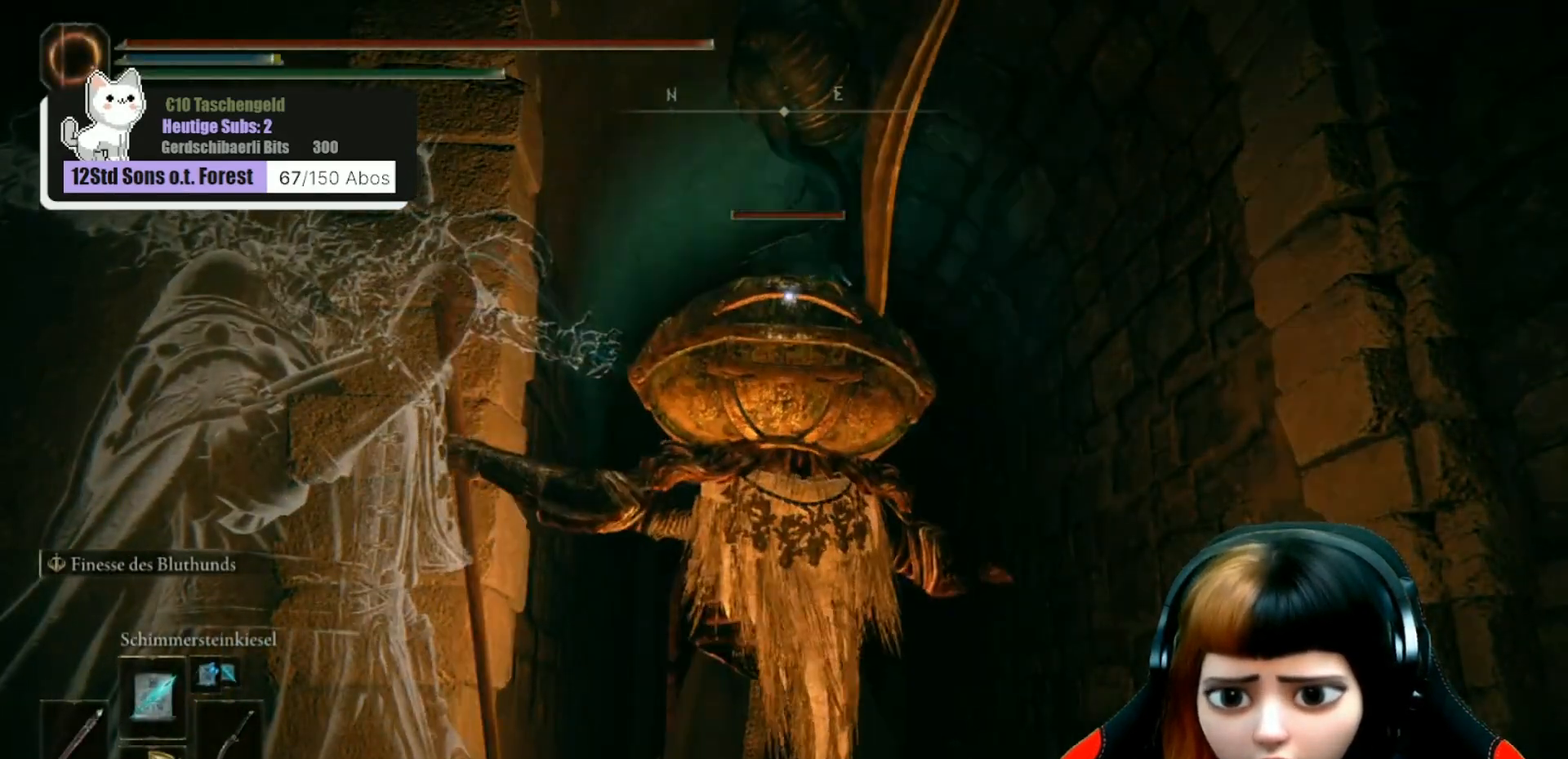
{"buttons": [], "left_stick": "center", "right_stick": "center", "events": []}
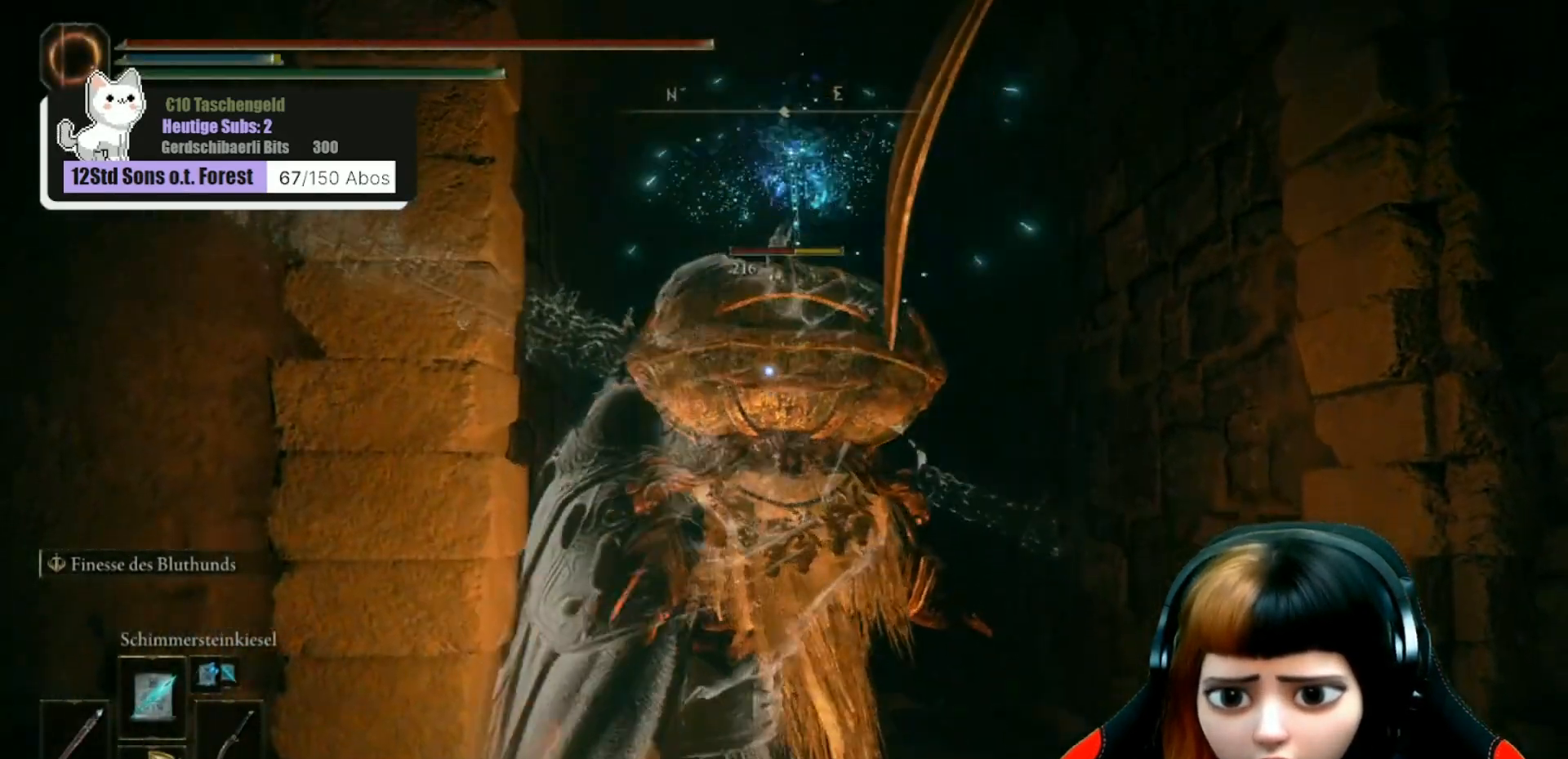
{"buttons": [], "left_stick": "up", "right_stick": "down", "events": [[167, "left_stick", "up"], [167, "right_stick", "down"]]}
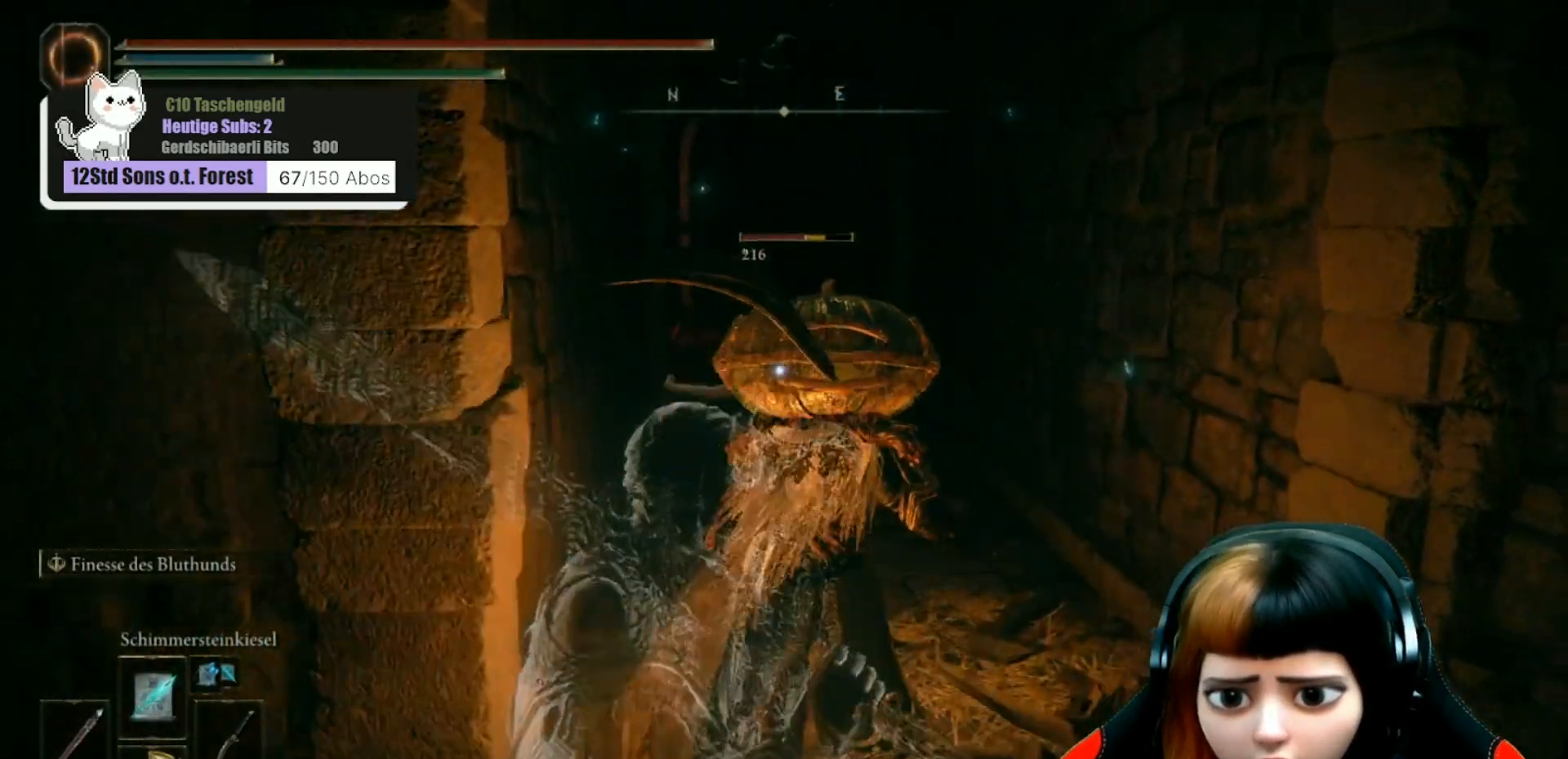
{"buttons": [], "left_stick": "up", "right_stick": "center", "events": [[167, "right_stick", "center"]]}
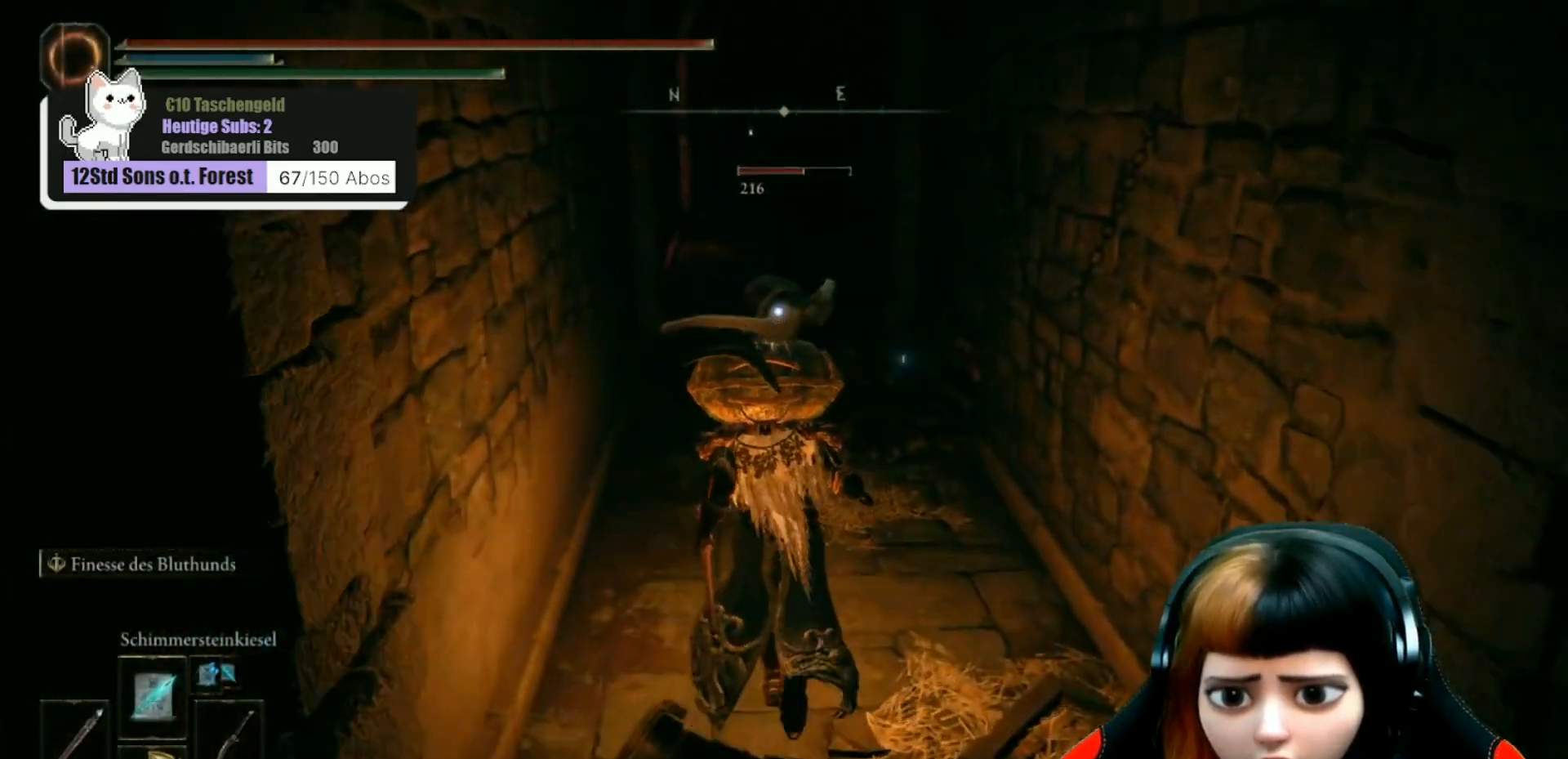
{"buttons": [], "left_stick": "up", "right_stick": "center", "events": []}
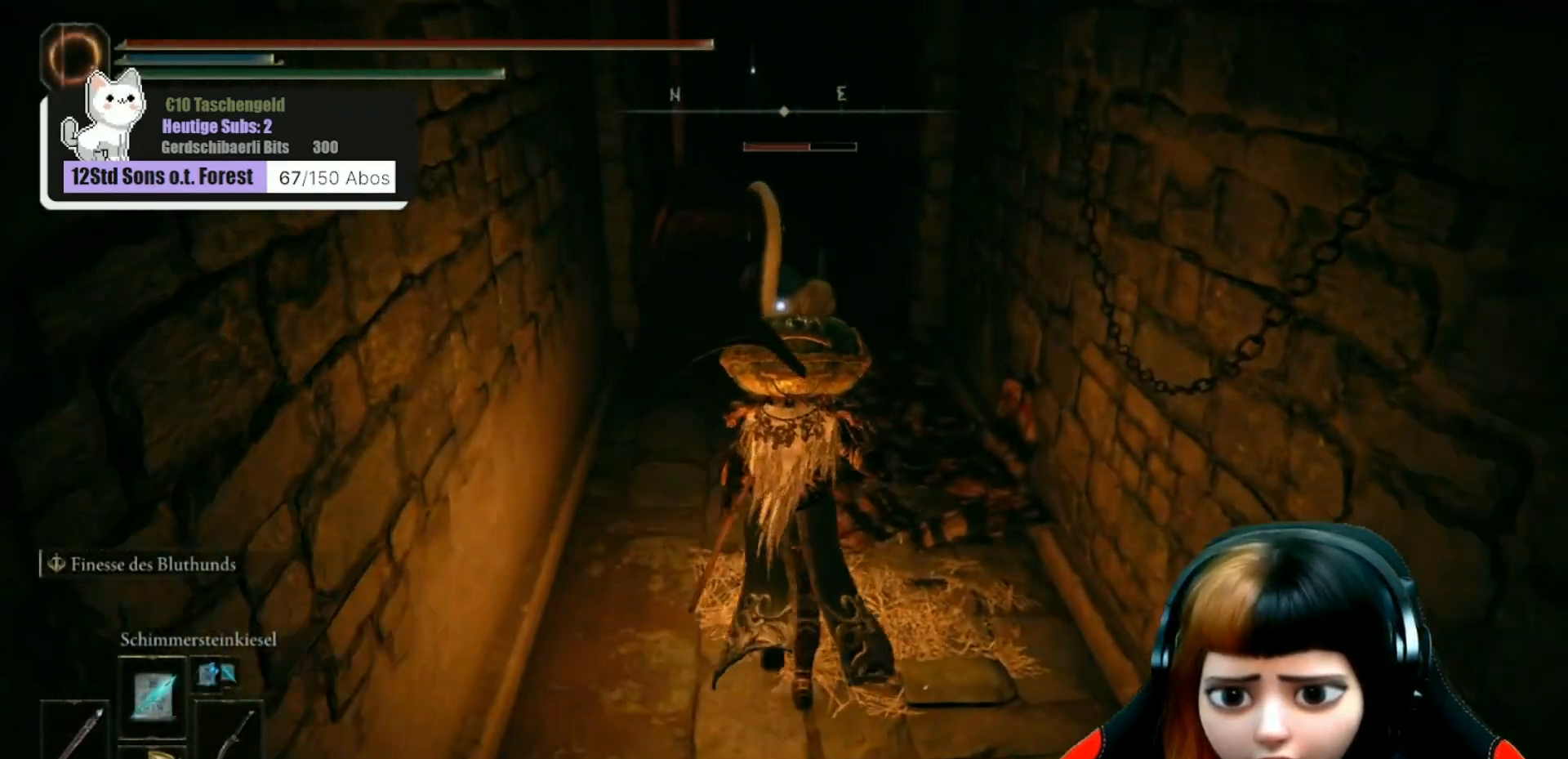
{"buttons": [], "left_stick": "up", "right_stick": "center", "events": [[367, "R1", "down"], [467, "R1", "up"]]}
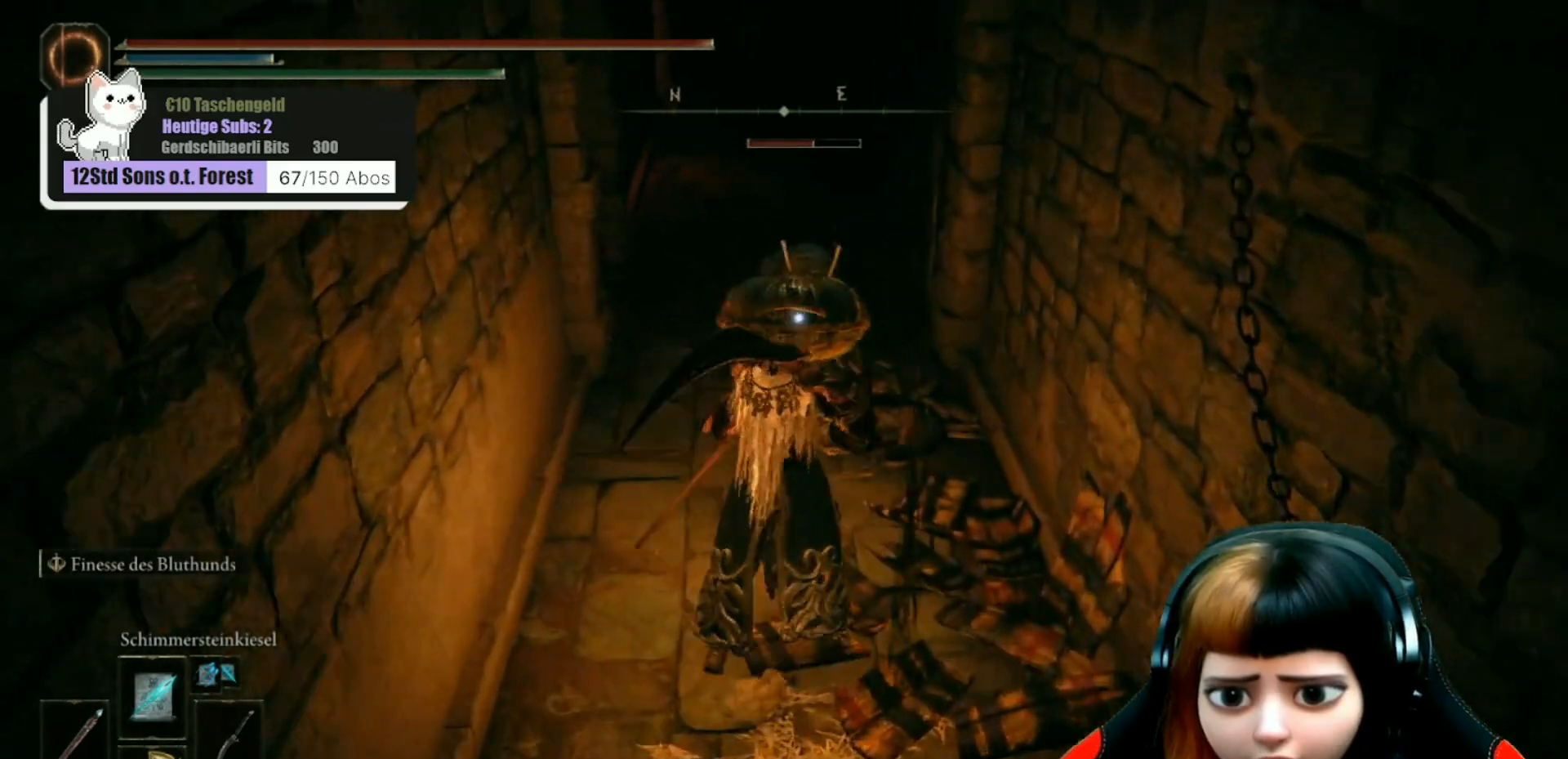
{"buttons": [], "left_stick": "center", "right_stick": "center", "events": [[467, "left_stick", "center"]]}
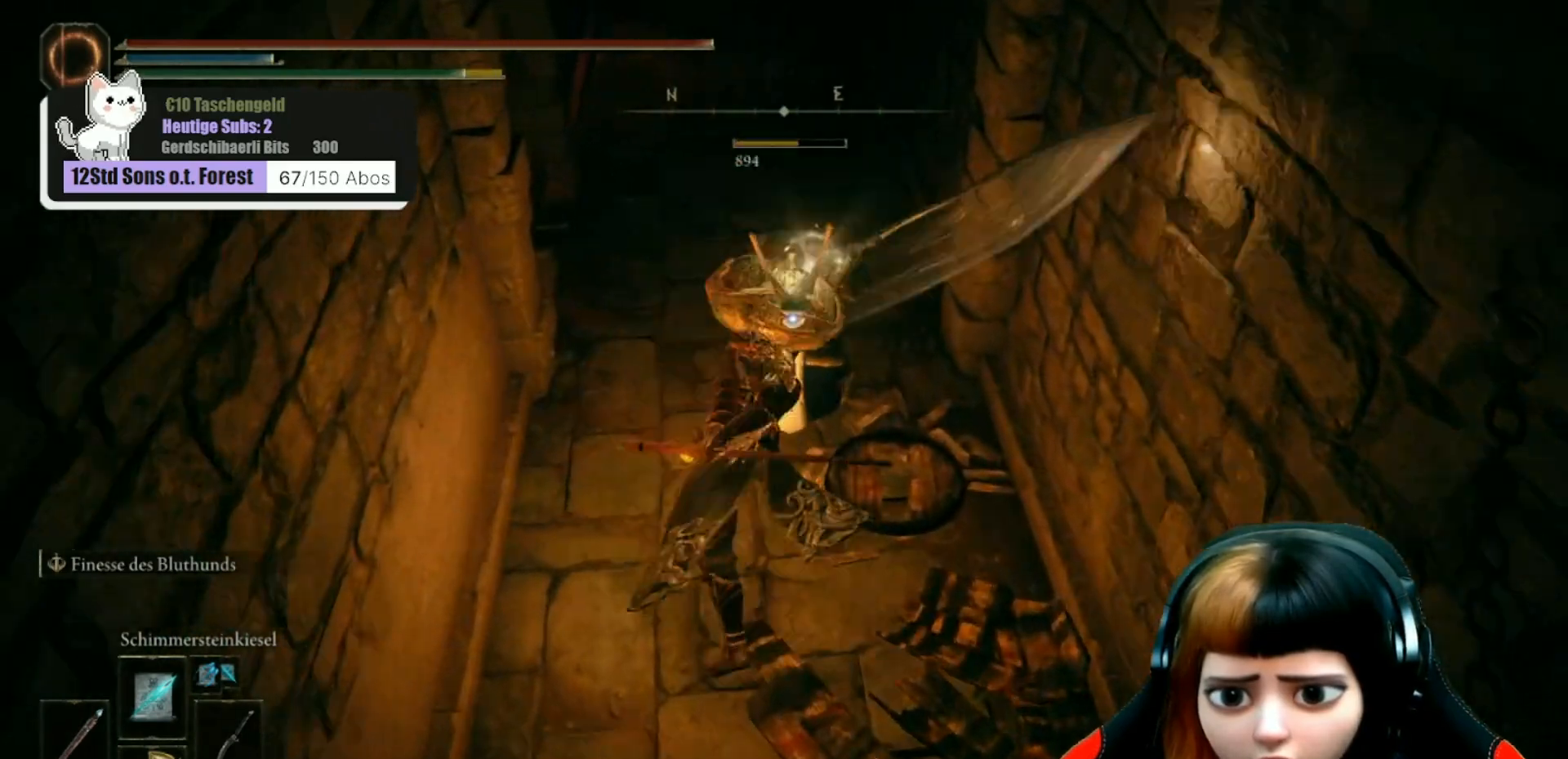
{"buttons": [], "left_stick": "down", "right_stick": "up", "events": [[167, "left_stick", "down"], [400, "right_stick", "up"]]}
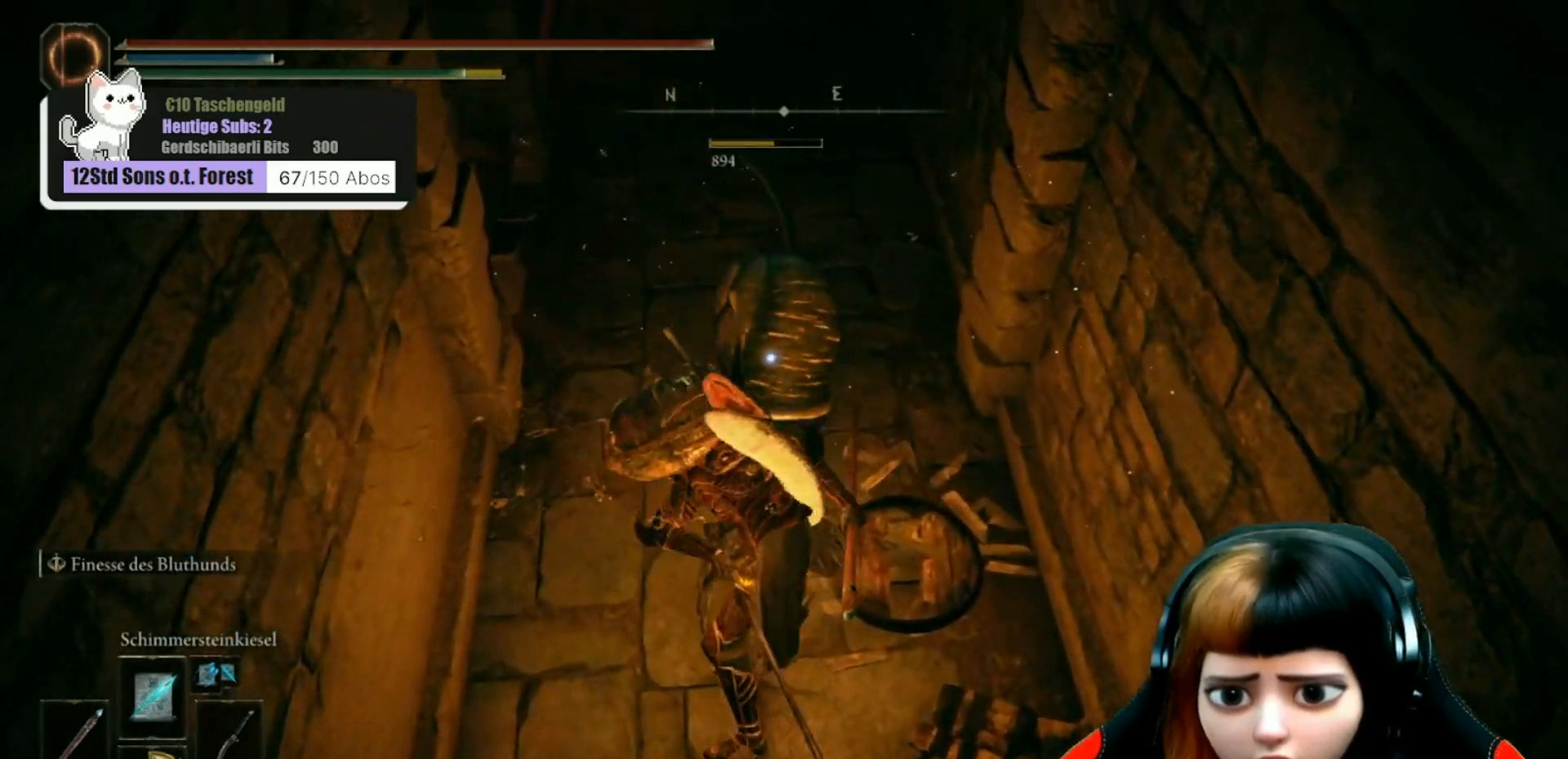
{"buttons": [], "left_stick": "down", "right_stick": "center", "events": [[167, "right_stick", "up-left"], [333, "right_stick", "center"]]}
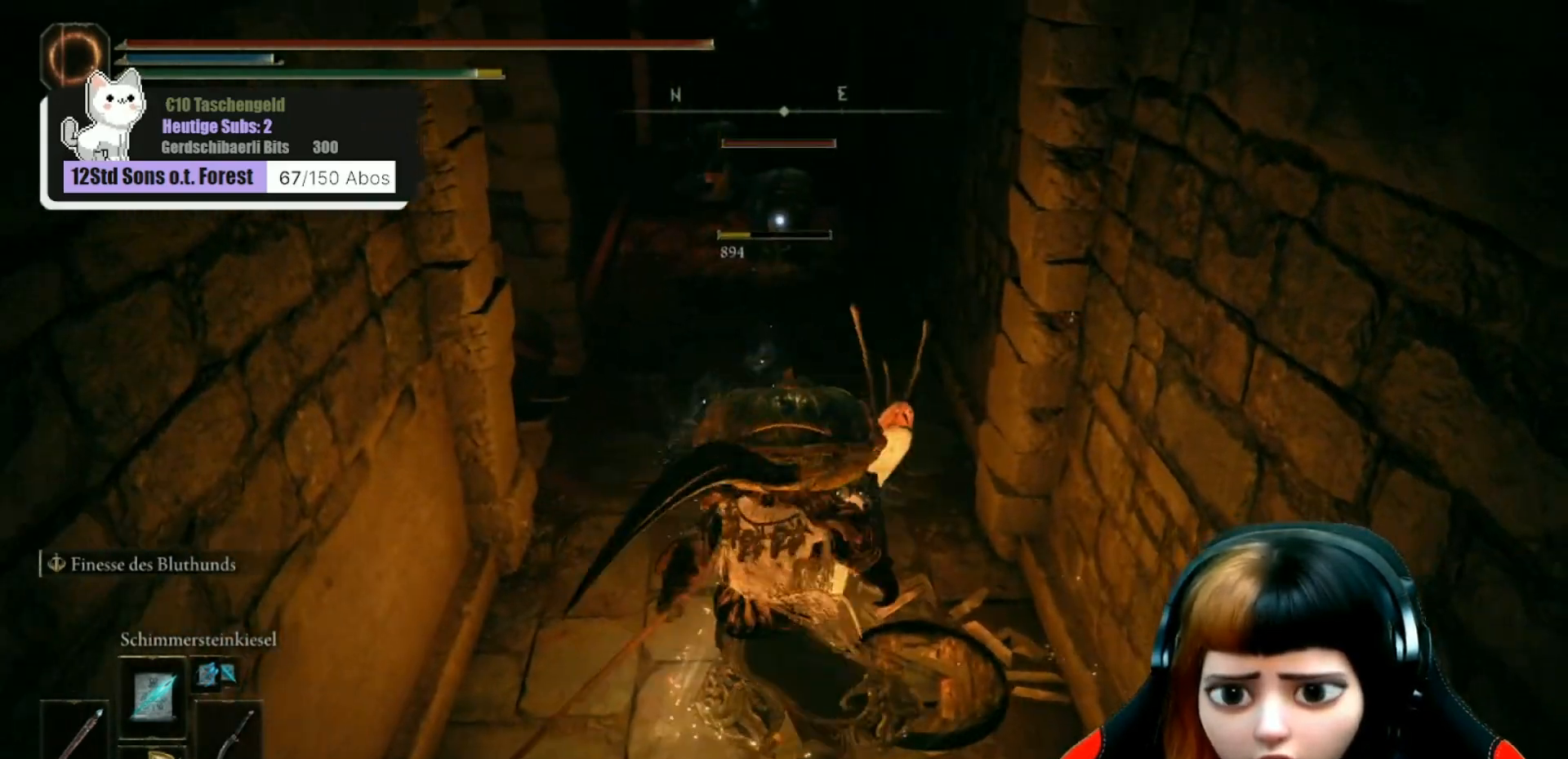
{"buttons": [], "left_stick": "down", "right_stick": "center", "events": [[300, "right_stick", "up"], [467, "right_stick", "center"]]}
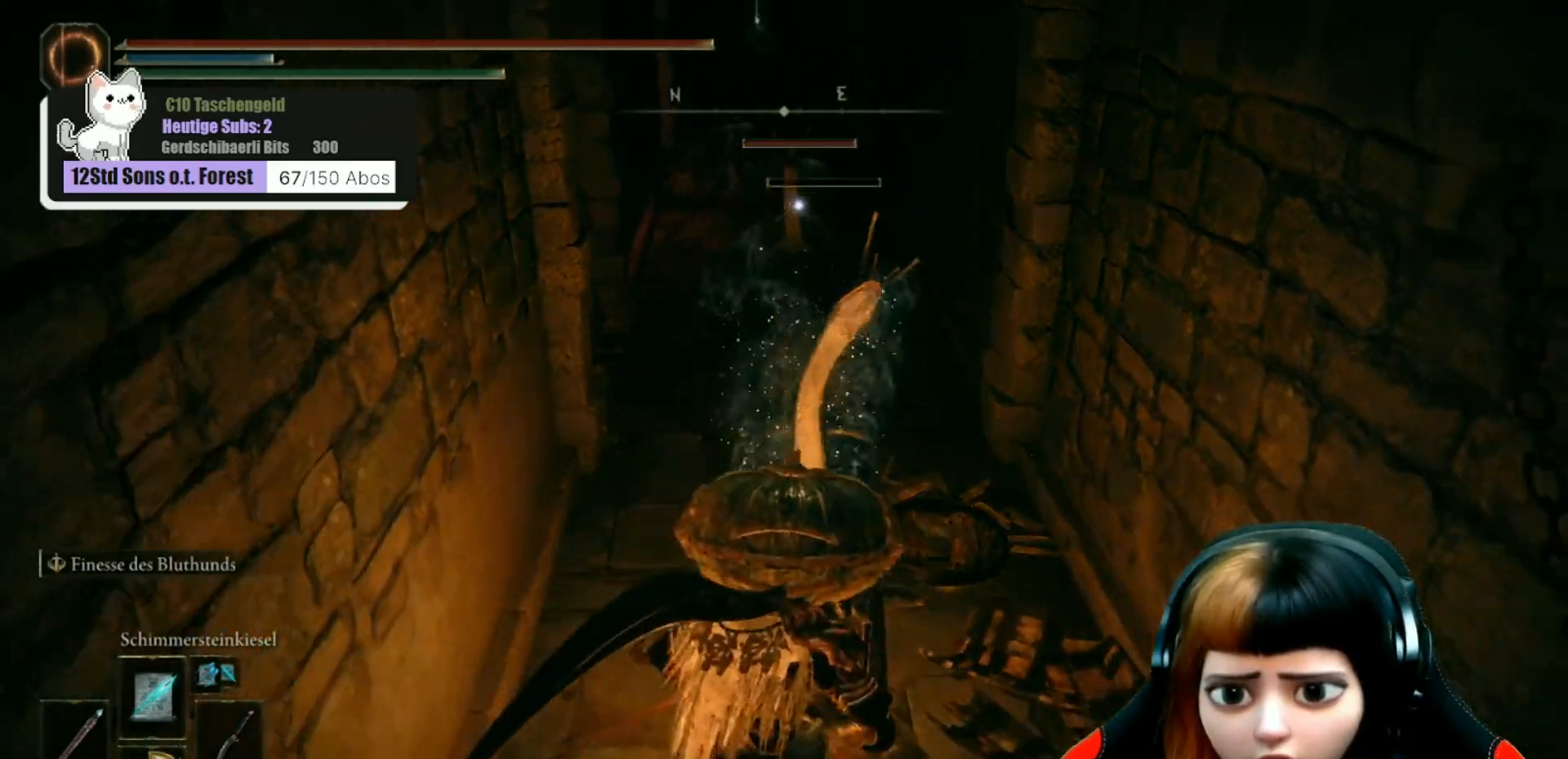
{"buttons": ["L1"], "left_stick": "down", "right_stick": "up-left", "events": [[167, "right_stick", "up"], [267, "right_stick", "up-left"], [467, "L1", "down"]]}
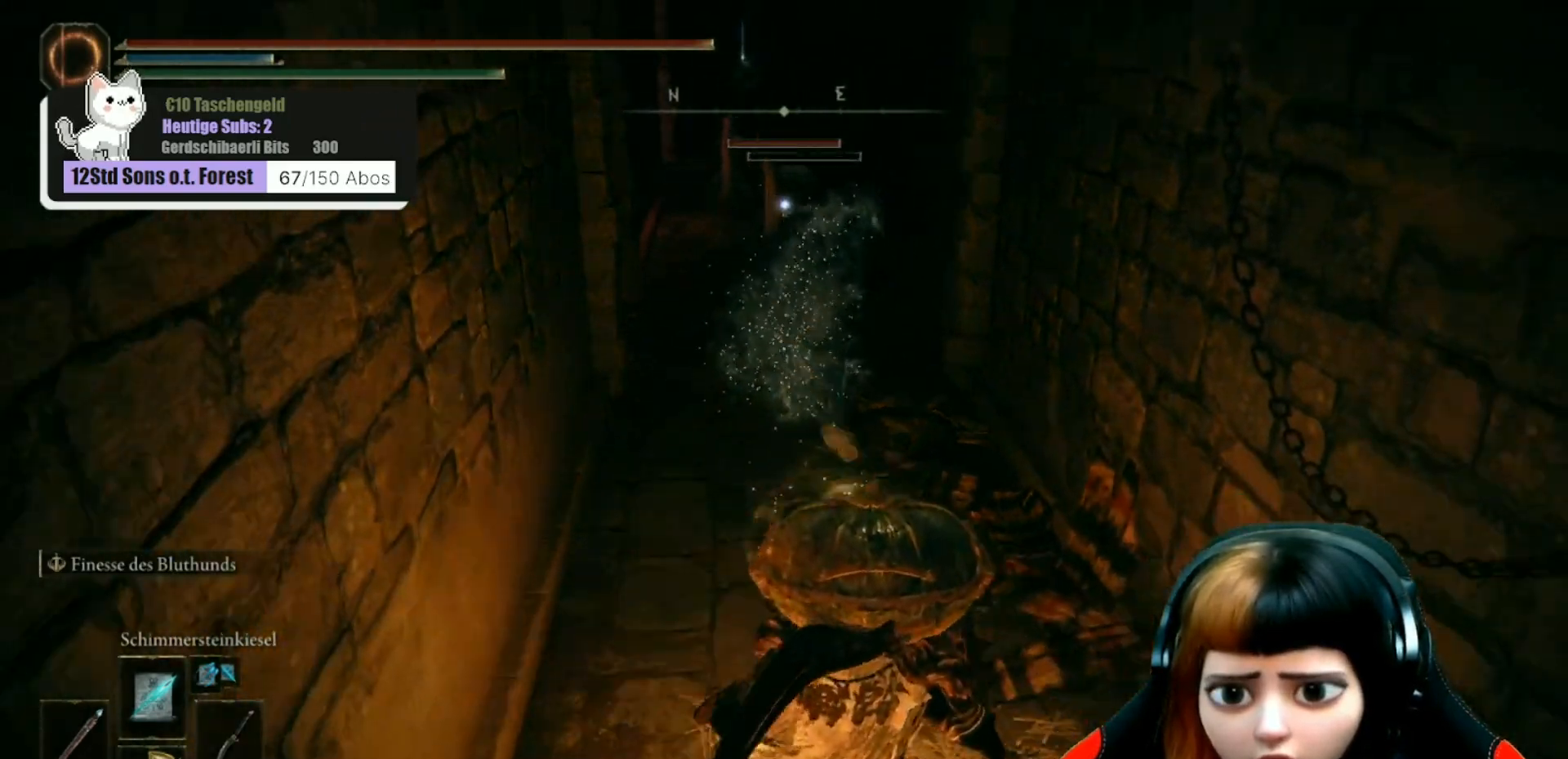
{"buttons": [], "left_stick": "down", "right_stick": "up-left", "events": [[100, "L1", "up"]]}
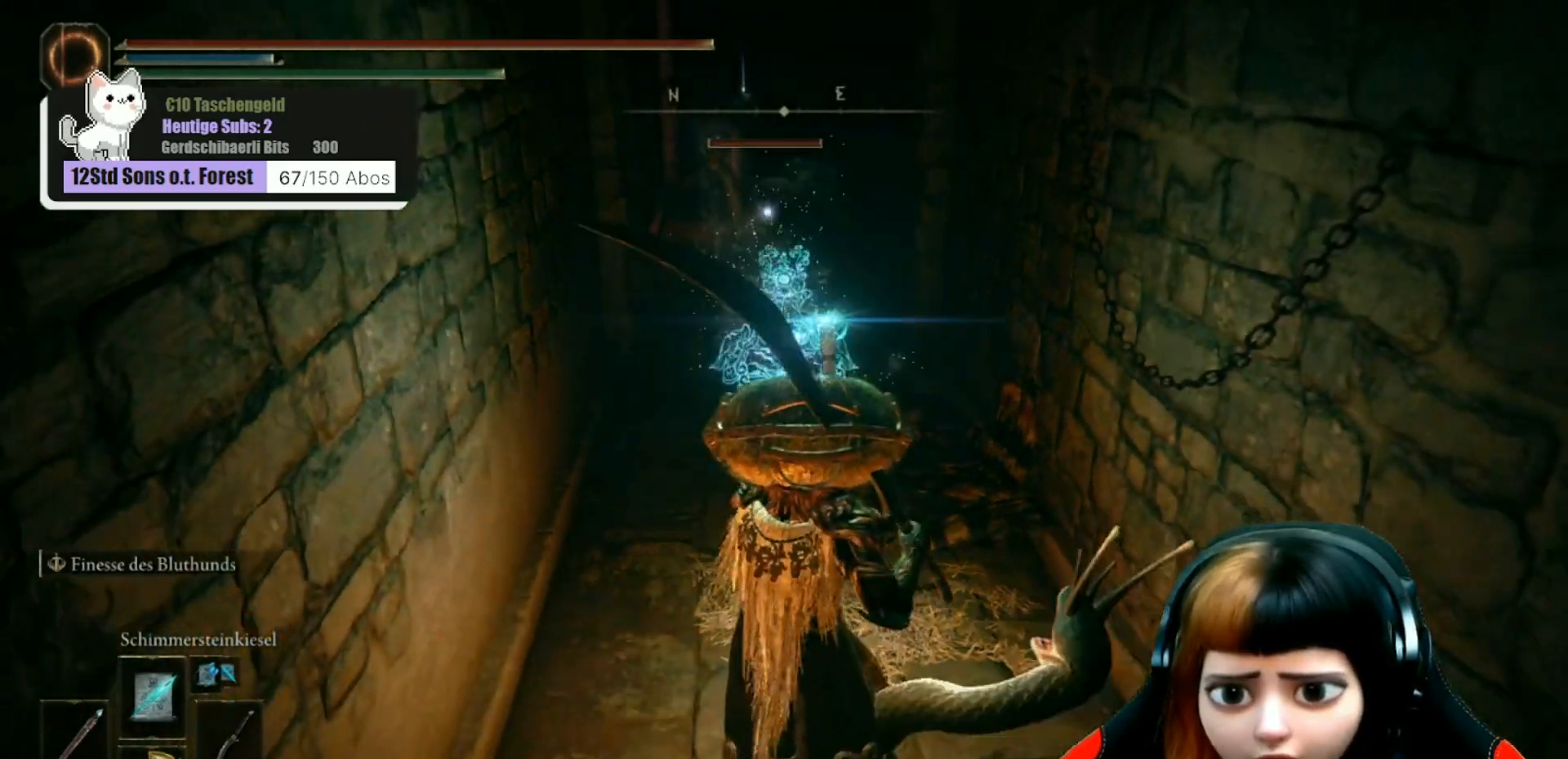
{"buttons": [], "left_stick": "down", "right_stick": "center", "events": [[67, "right_stick", "center"], [367, "B", "down"], [467, "B", "up"]]}
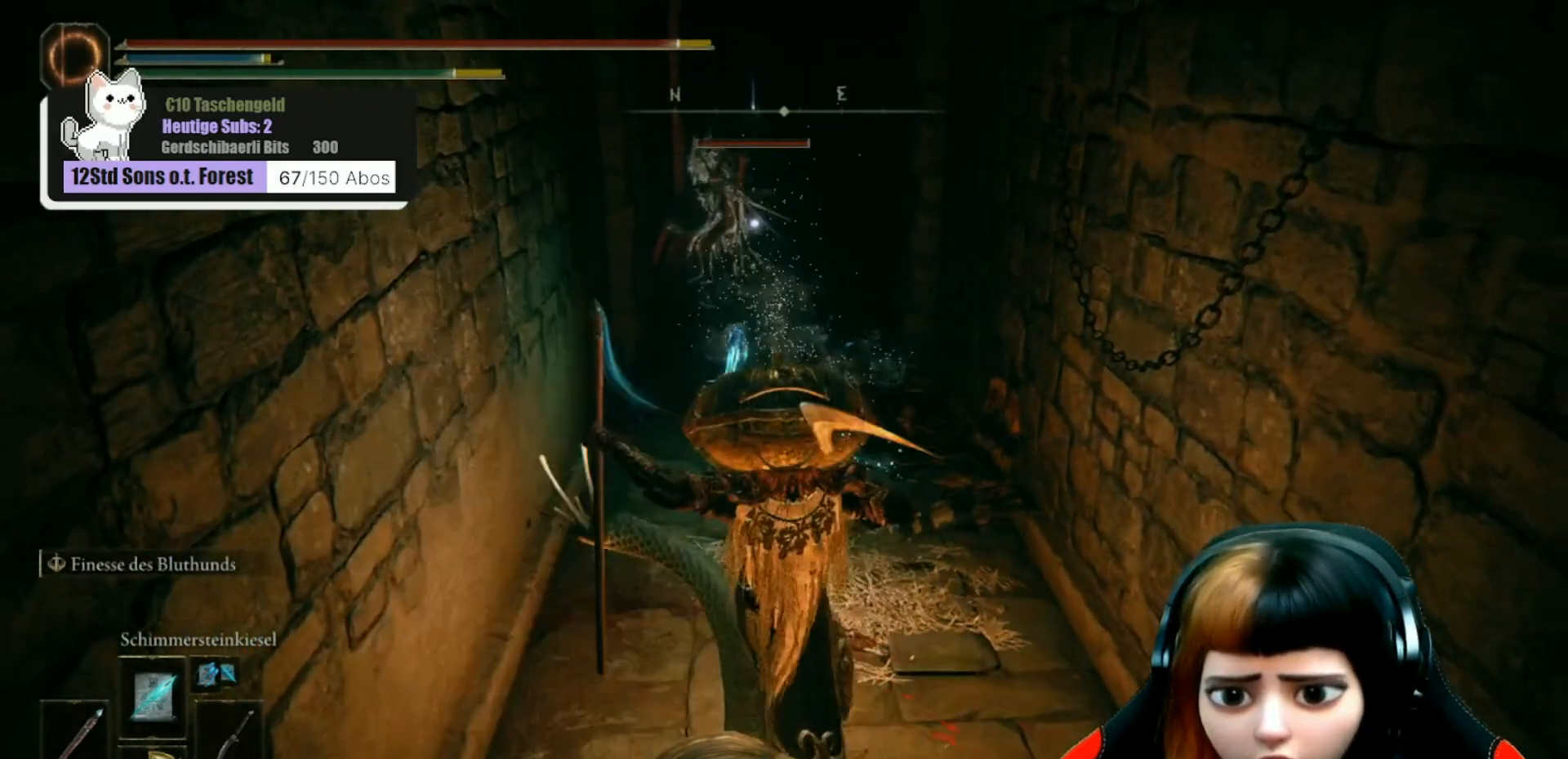
{"buttons": [], "left_stick": "down", "right_stick": "center", "events": [[33, "B", "down"], [100, "B", "up"], [167, "B", "down"], [267, "B", "up"]]}
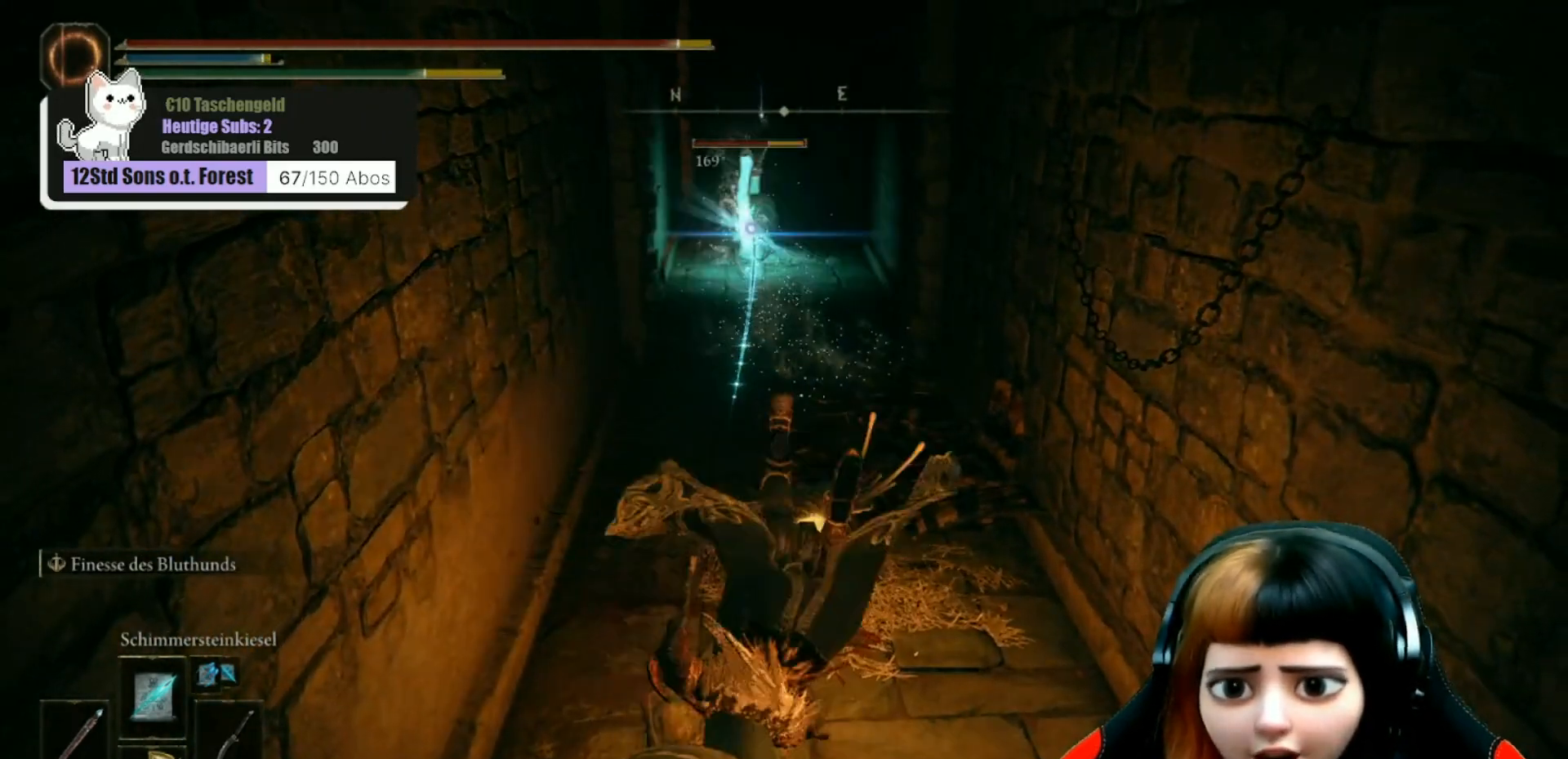
{"buttons": ["R1"], "left_stick": "down", "right_stick": "center", "events": [[467, "R1", "down"]]}
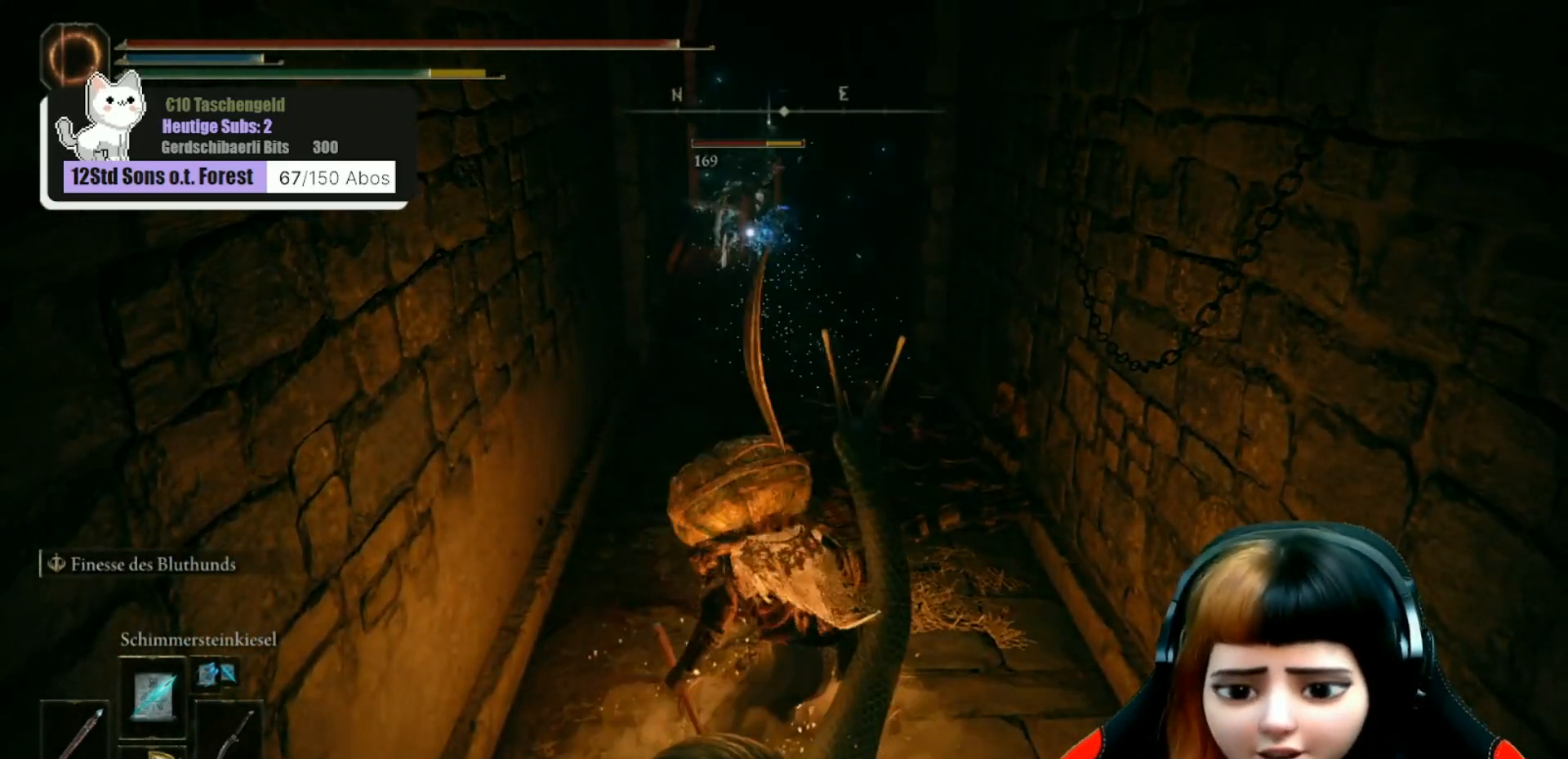
{"buttons": ["R1"], "left_stick": "left", "right_stick": "left", "events": [[67, "R1", "up"], [67, "right_stick", "down-left"], [167, "R1", "down"], [200, "R1", "up"], [333, "R1", "down"], [400, "left_stick", "down-left"], [467, "R1", "up"], [467, "right_stick", "left"], [500, "R1", "down"], [500, "left_stick", "left"]]}
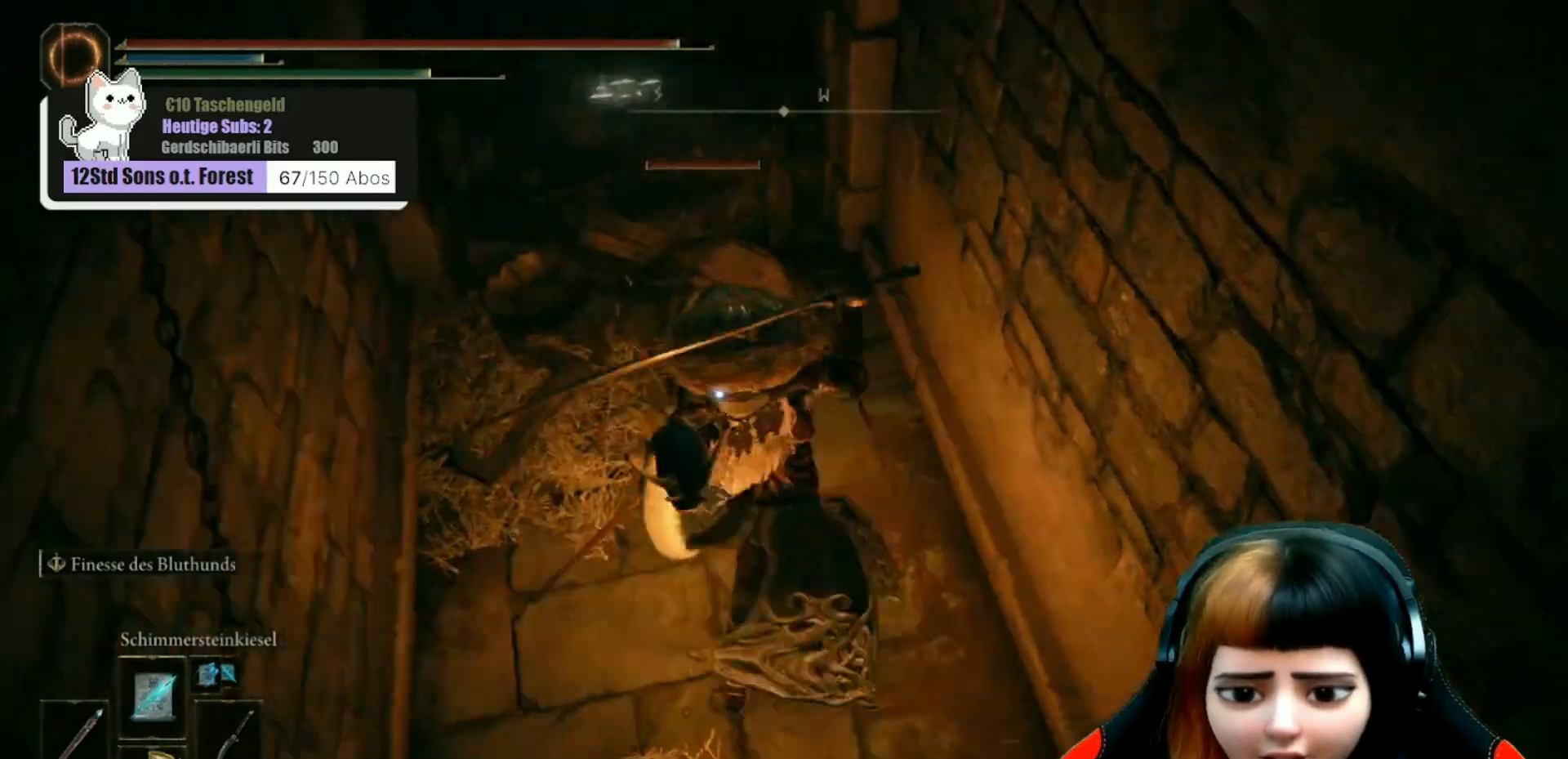
{"buttons": [], "left_stick": "up", "right_stick": "up", "events": [[67, "left_stick", "up-left"], [67, "right_stick", "up-left"], [133, "R1", "up"], [167, "right_stick", "up"], [200, "R1", "down"], [300, "left_stick", "up"], [333, "R1", "up"]]}
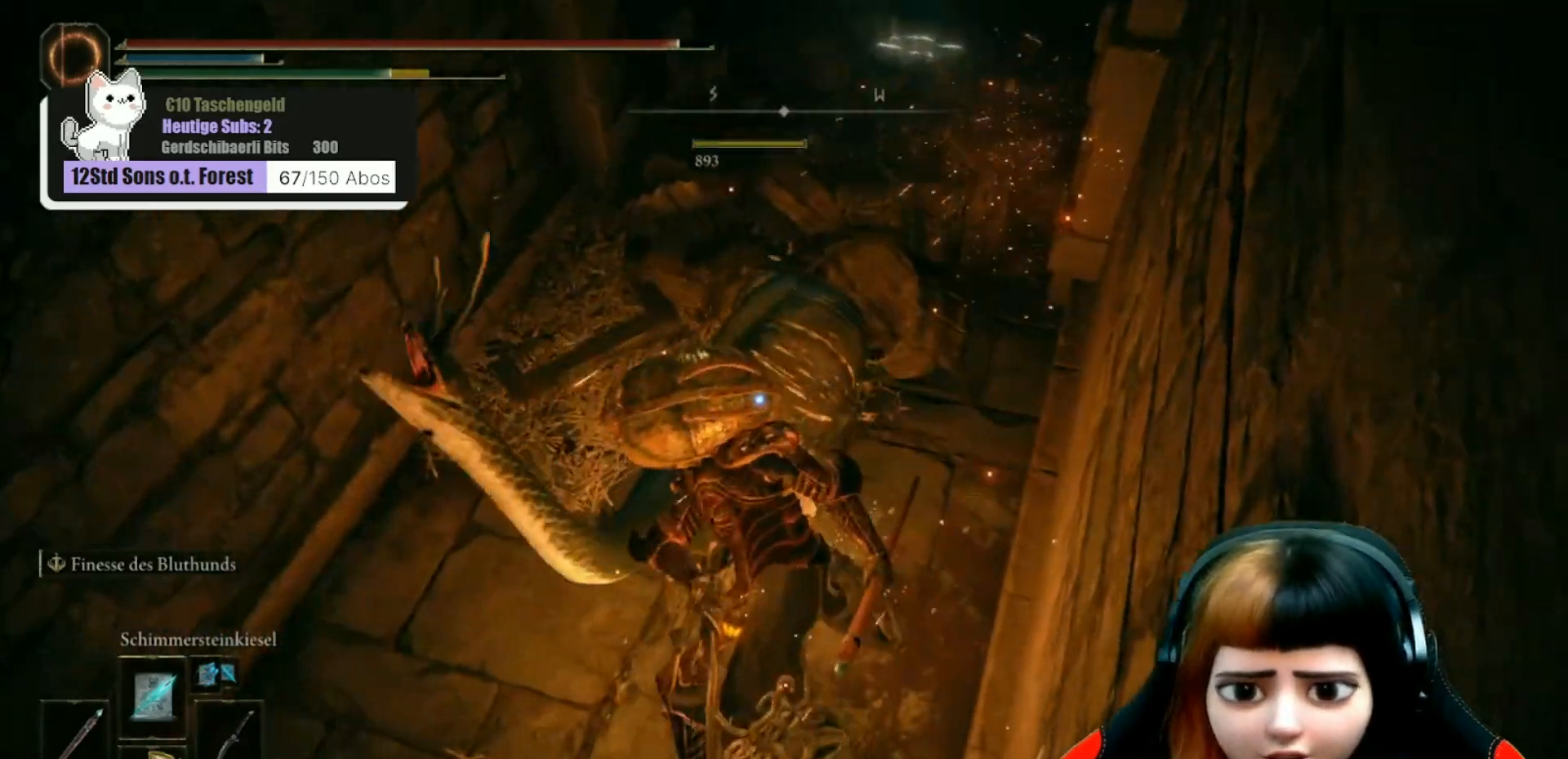
{"buttons": [], "left_stick": "up", "right_stick": "left", "events": [[100, "right_stick", "center"], [267, "right_stick", "left"]]}
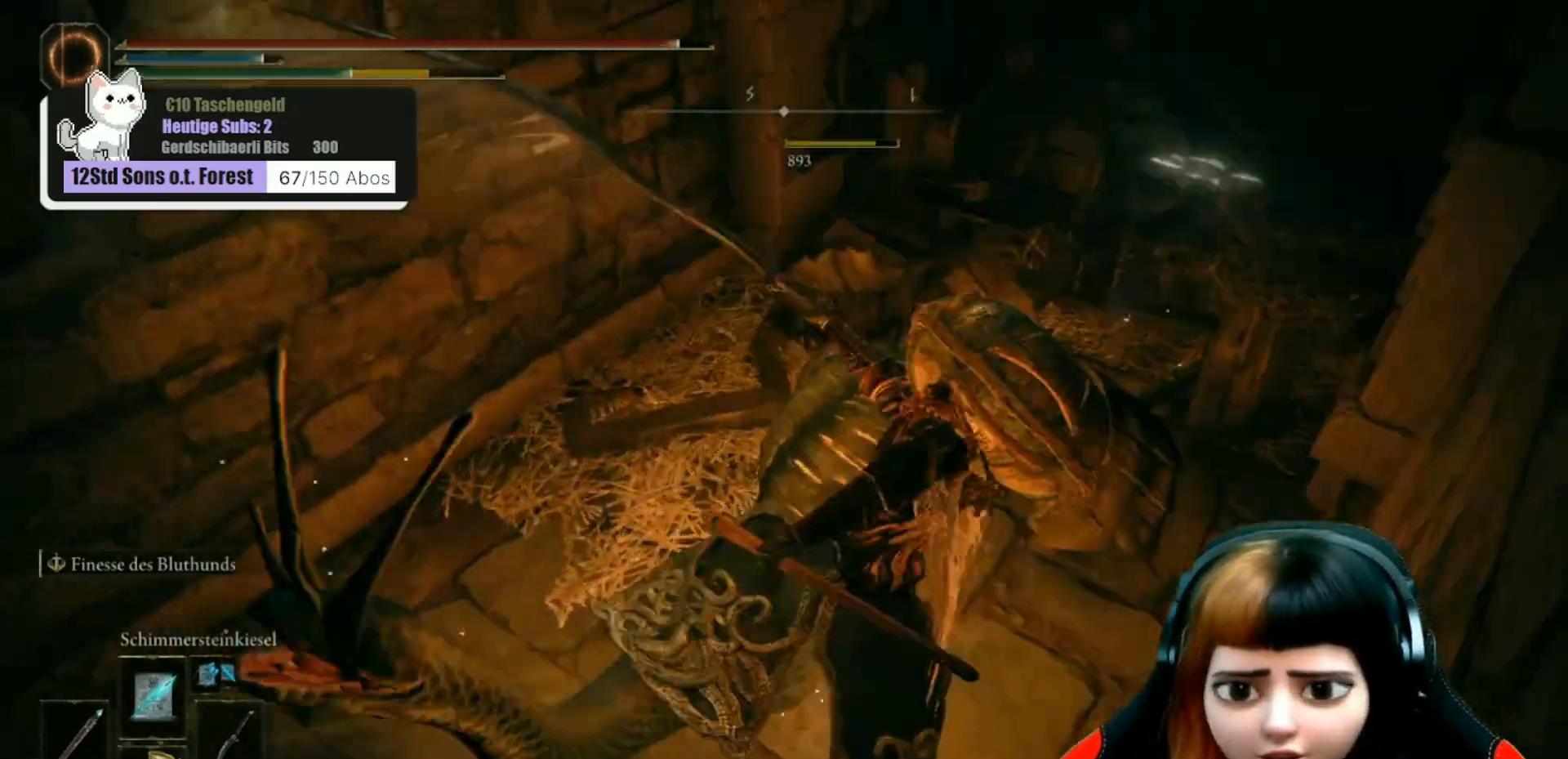
{"buttons": [], "left_stick": "down-right", "right_stick": "left", "events": [[33, "left_stick", "up-right"], [267, "left_stick", "right"], [400, "left_stick", "down-right"]]}
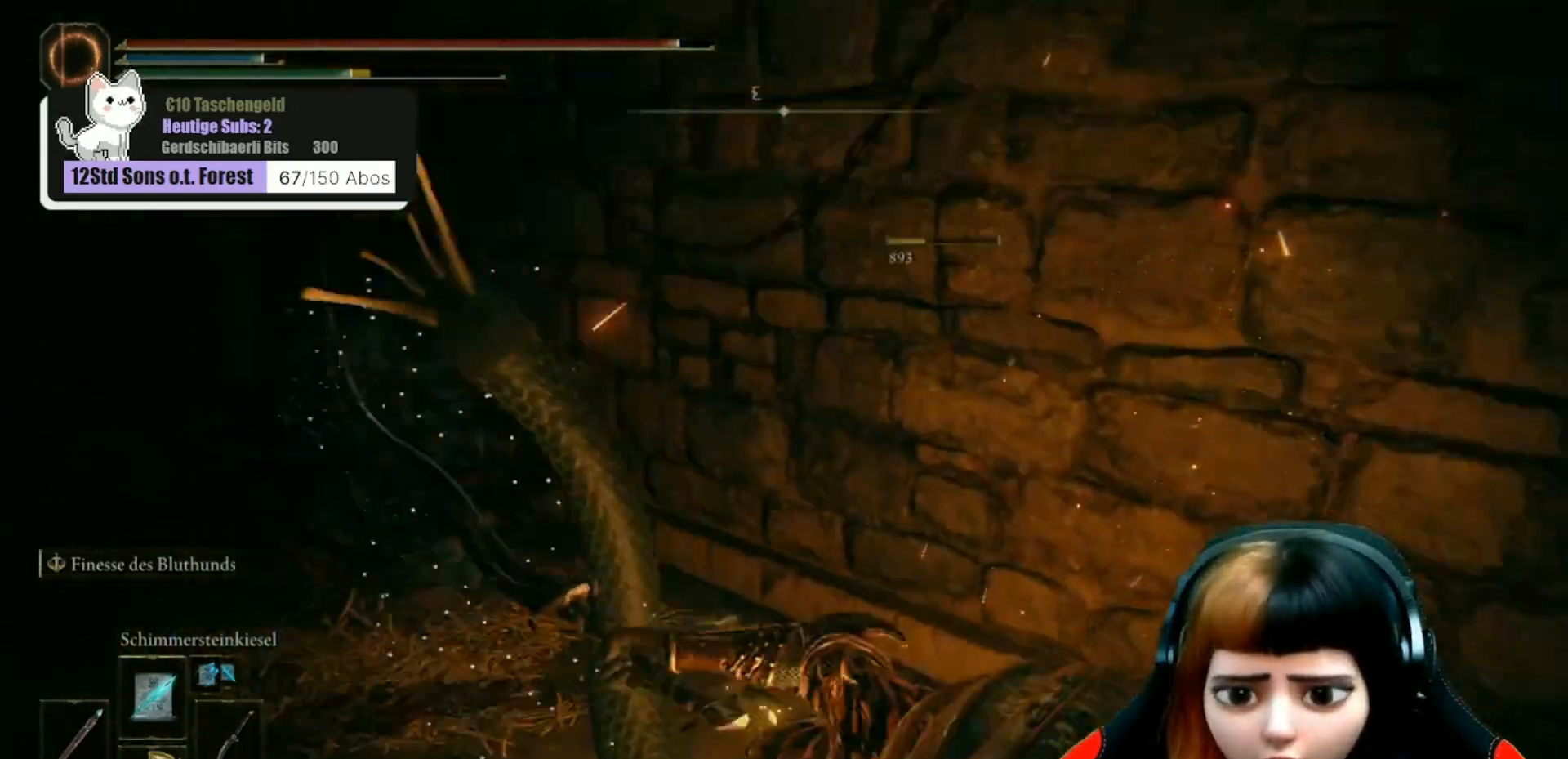
{"buttons": [], "left_stick": "down", "right_stick": "center", "events": [[200, "right_stick", "center"], [367, "left_stick", "down"]]}